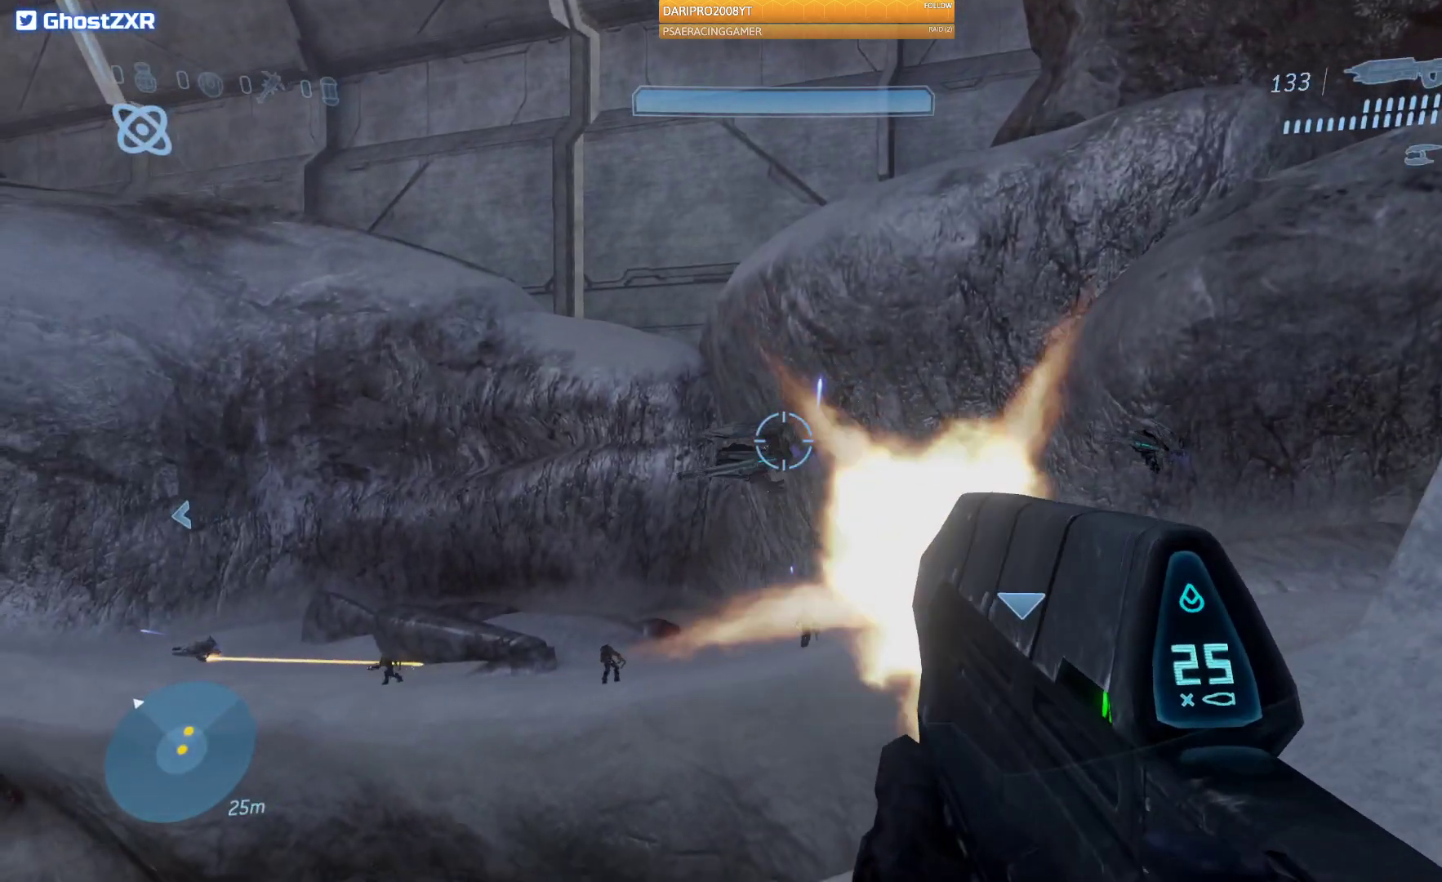
Gameplay with a controller (Xbox layout); each line is a JSON object with the inputs held at the frame after it (dt_ms = milliseconds from this image to that frame). "events" lists button and stick changes between this image and that frame as [ms after this image, input, new state], when the widget could be followed in between.
{"dt_ms": 500, "buttons": [], "left_stick": "center", "right_stick": "right", "events": [[200, "left_stick", "down-left"], [217, "right_stick", "down-left"], [433, "left_stick", "center"], [483, "R2", "up"], [483, "right_stick", "right"]]}
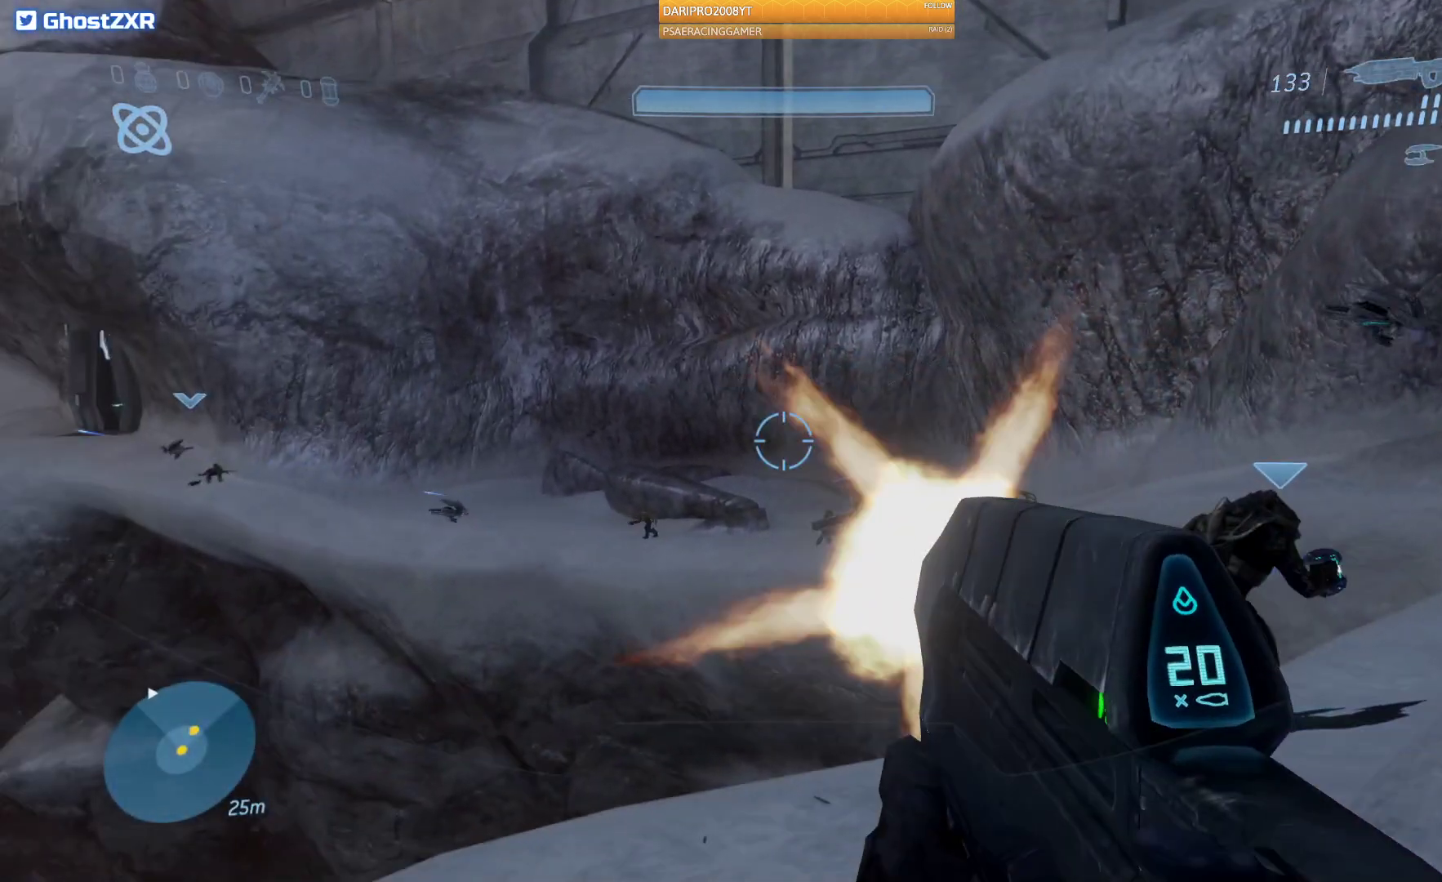
{"dt_ms": 500, "buttons": [], "left_stick": "up", "right_stick": "right", "events": [[33, "left_stick", "up"], [200, "R1", "down"], [317, "R1", "up"]]}
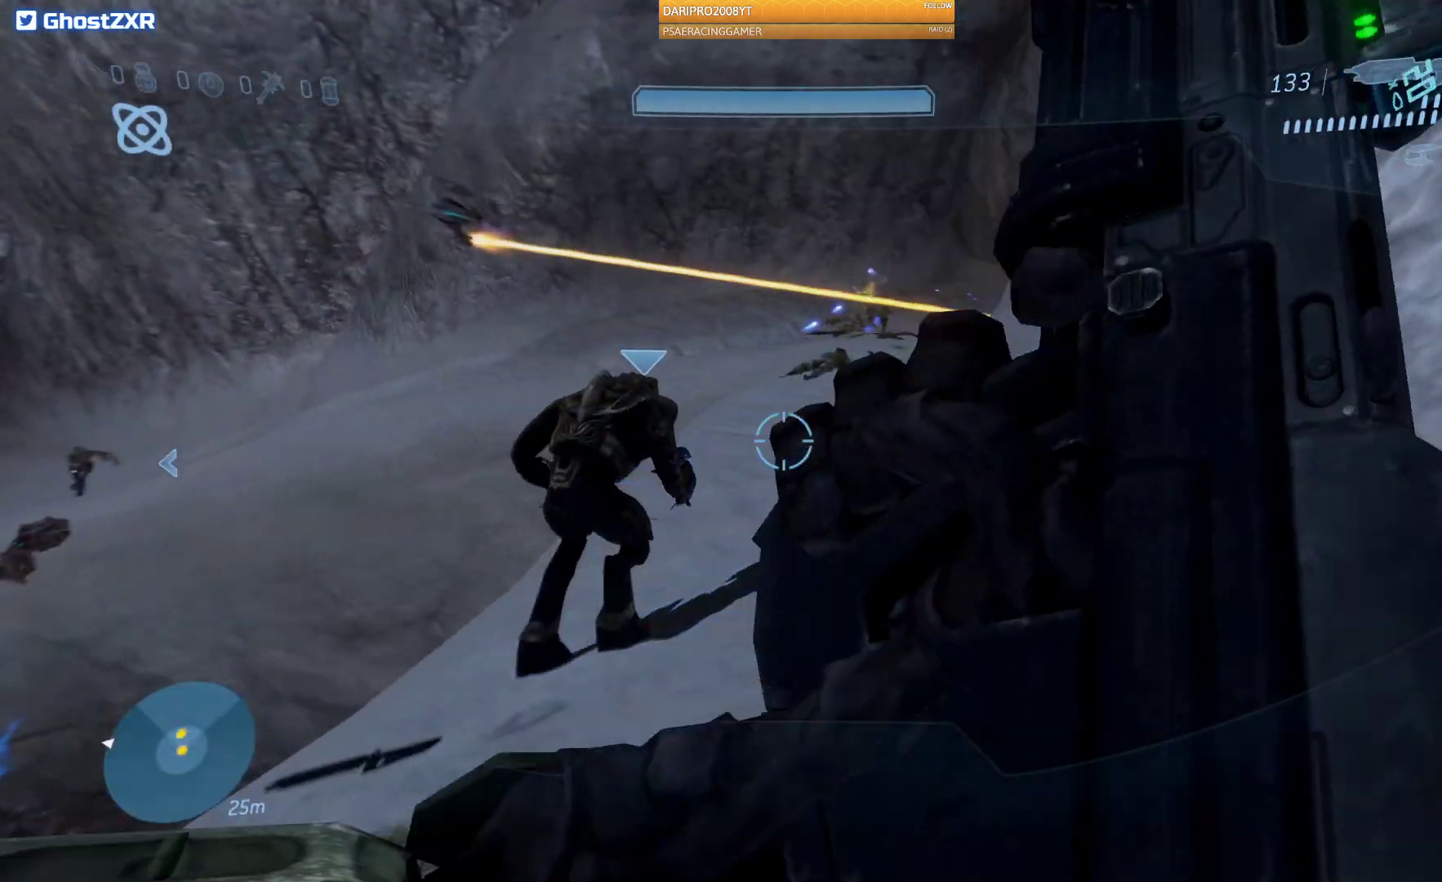
{"dt_ms": 500, "buttons": [], "left_stick": "up-left", "right_stick": "center", "events": [[183, "left_stick", "up-left"], [183, "right_stick", "center"], [233, "right_stick", "left"], [367, "right_stick", "center"]]}
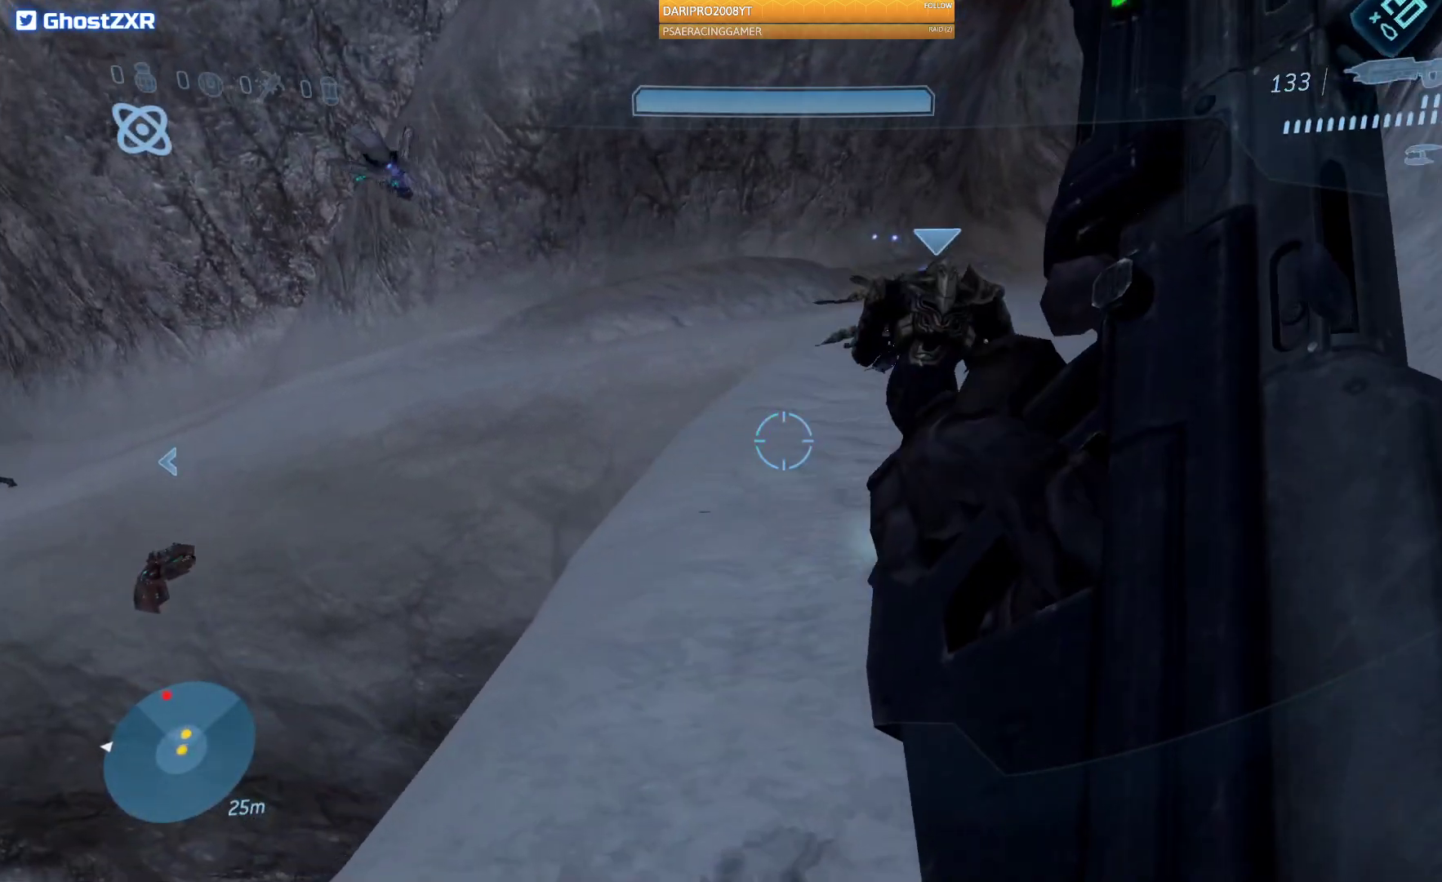
{"dt_ms": 500, "buttons": [], "left_stick": "up-left", "right_stick": "center", "events": [[17, "right_stick", "right"], [333, "right_stick", "center"]]}
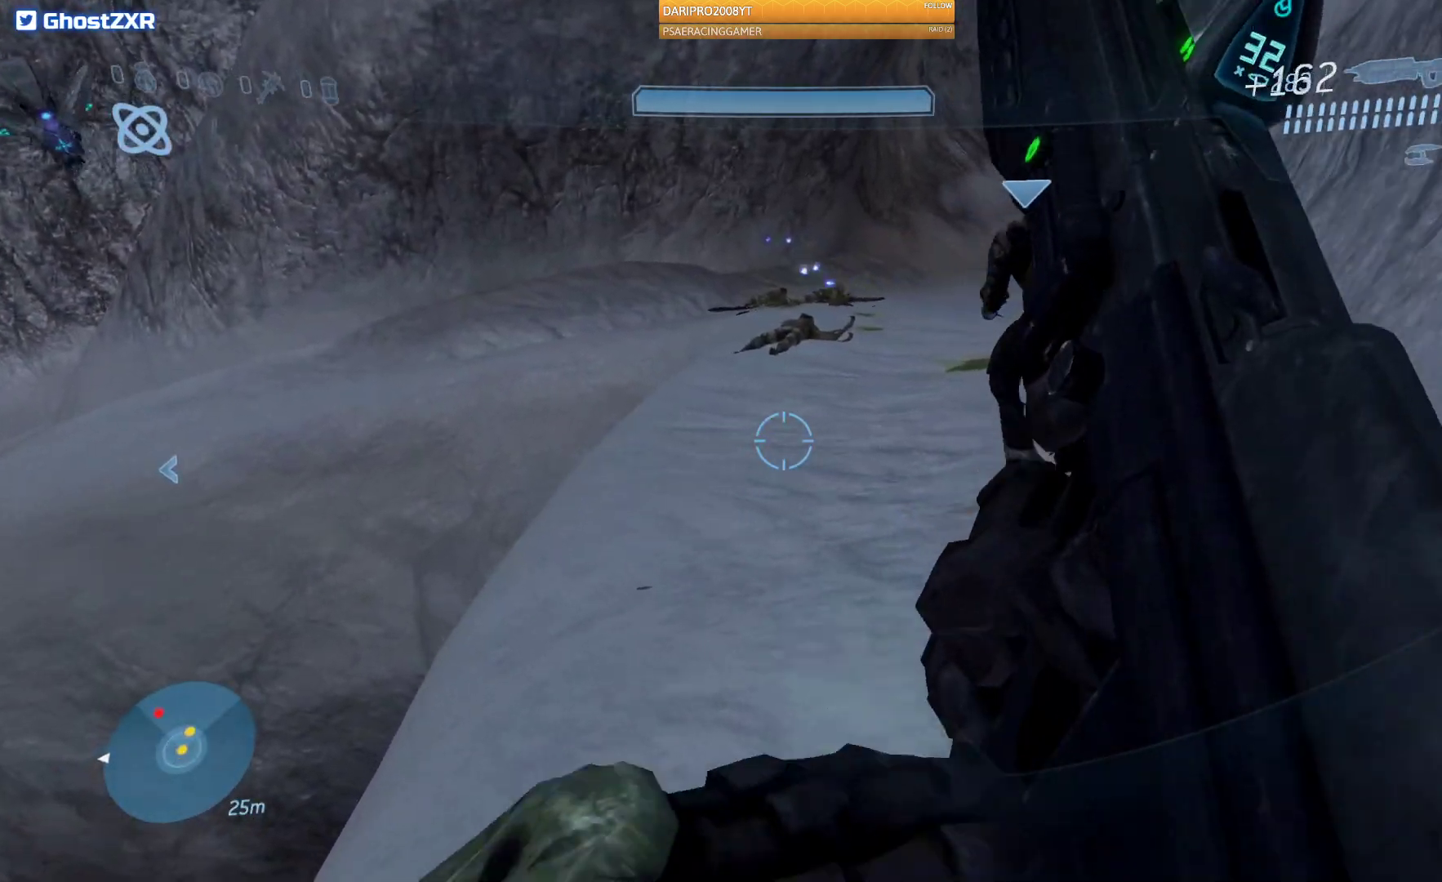
{"dt_ms": 500, "buttons": [], "left_stick": "up", "right_stick": "up", "events": [[50, "left_stick", "up"], [117, "right_stick", "up"], [150, "left_stick", "up-right"], [383, "L2", "down"], [467, "L2", "up"], [500, "left_stick", "up"]]}
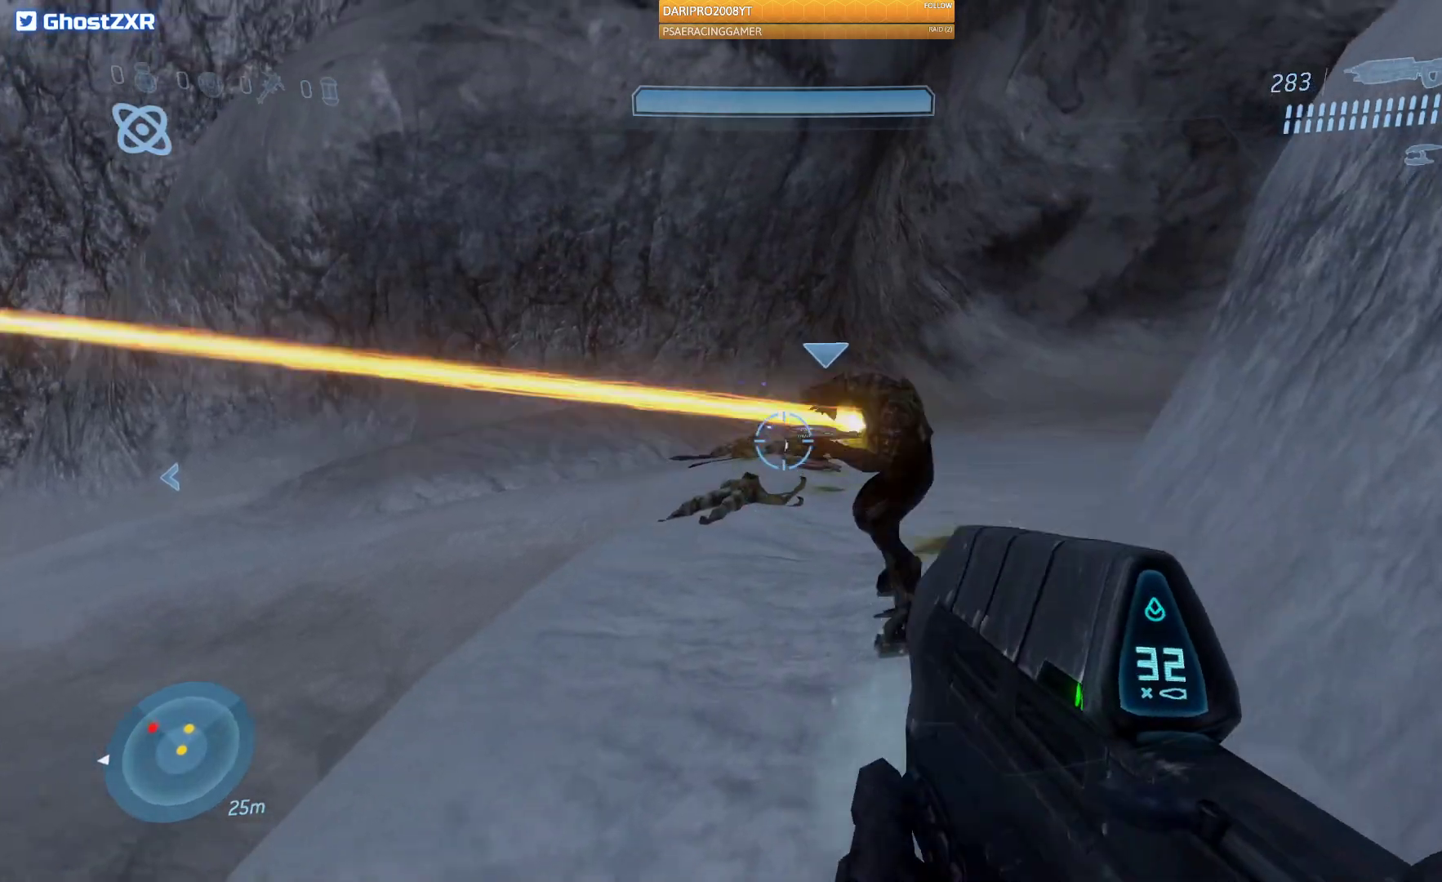
{"dt_ms": 500, "buttons": [], "left_stick": "up", "right_stick": "down"}
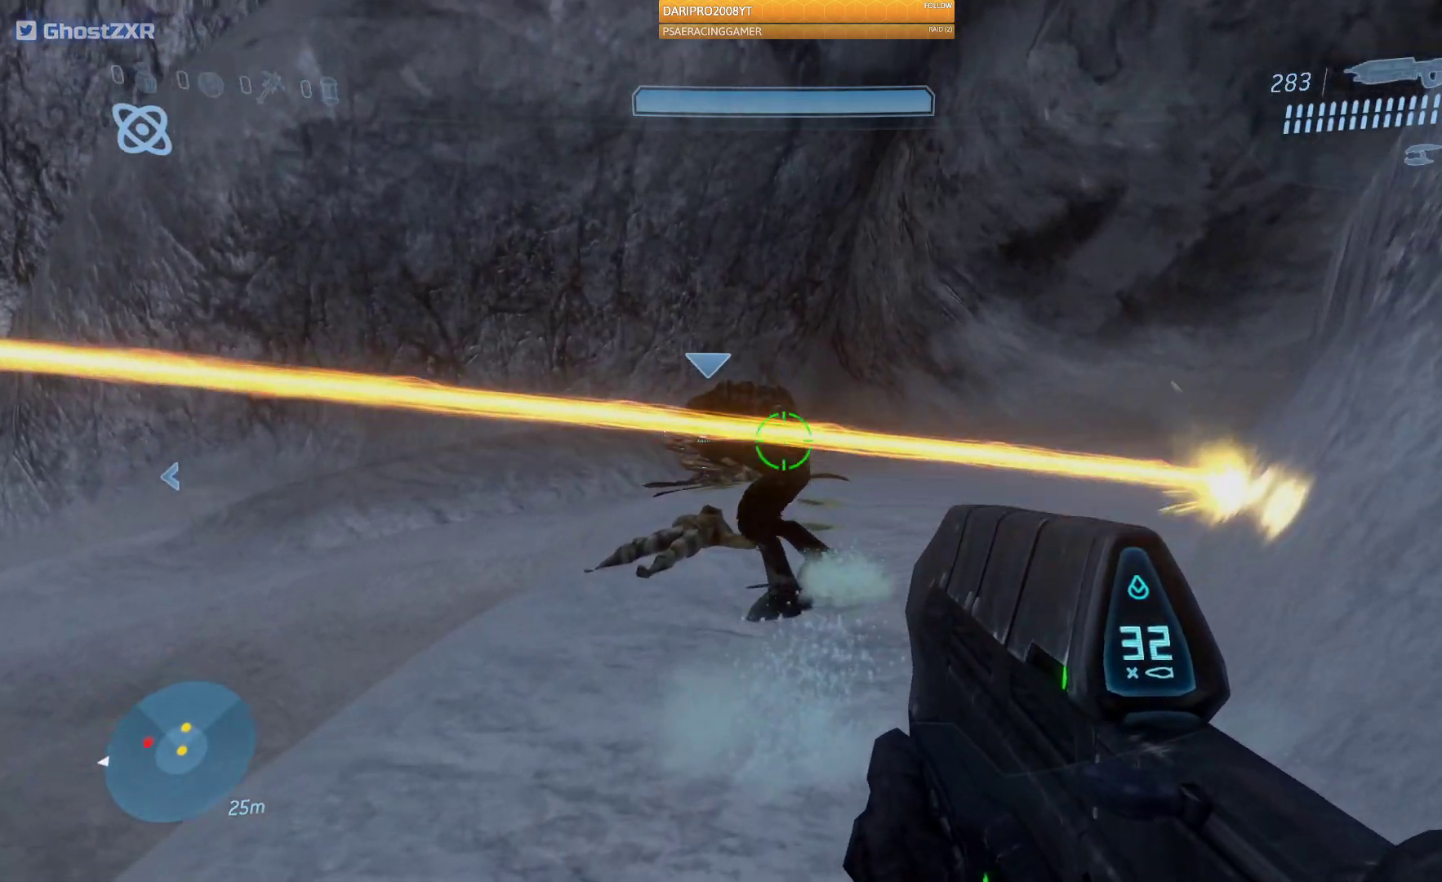
{"dt_ms": 500, "buttons": [], "left_stick": "up", "right_stick": "center", "events": [[150, "right_stick", "center"]]}
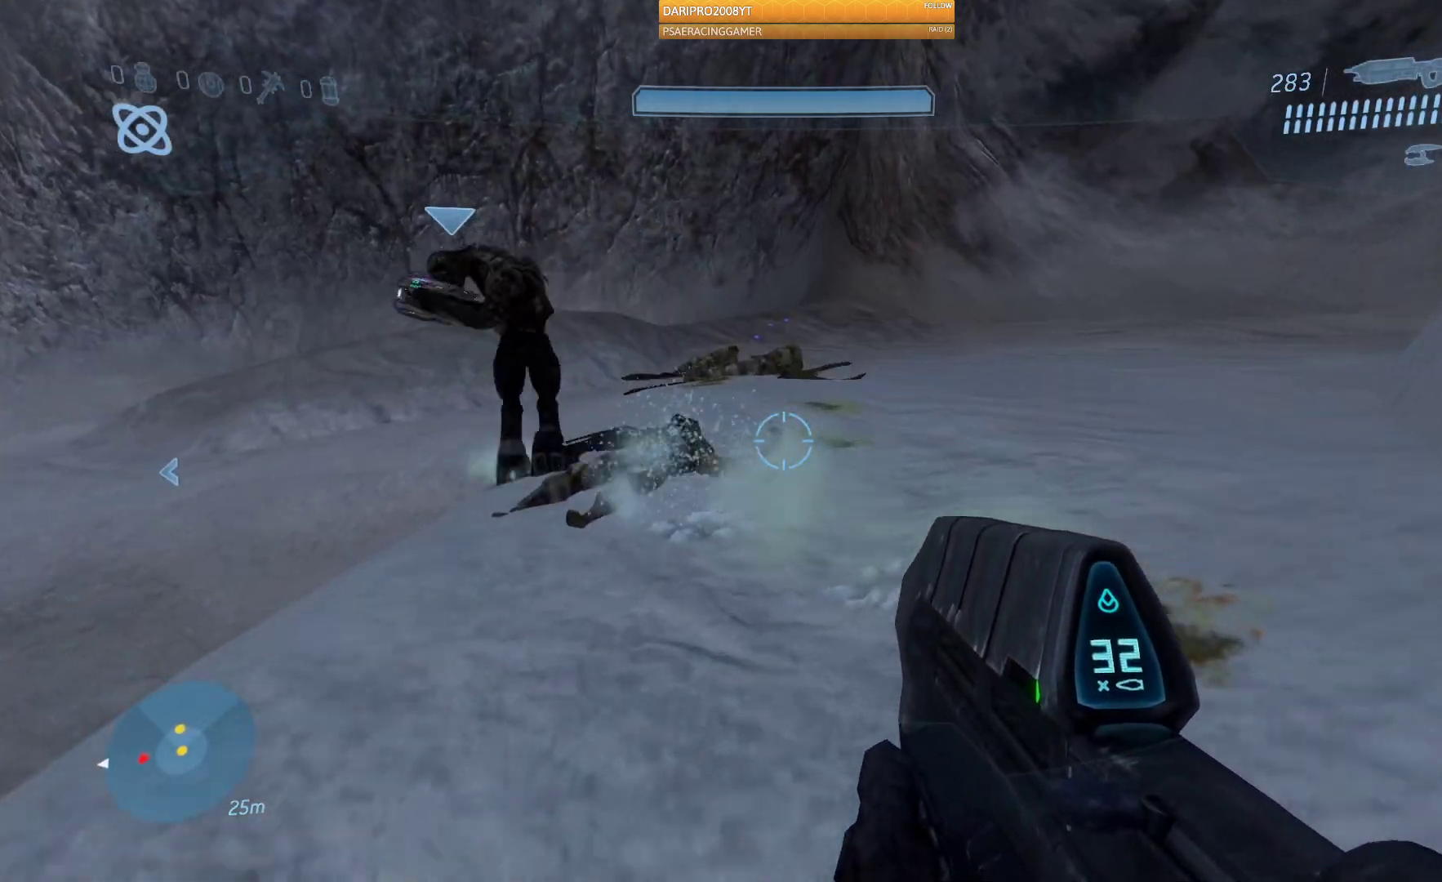
{"dt_ms": 500, "buttons": [], "left_stick": "up", "right_stick": "center", "events": []}
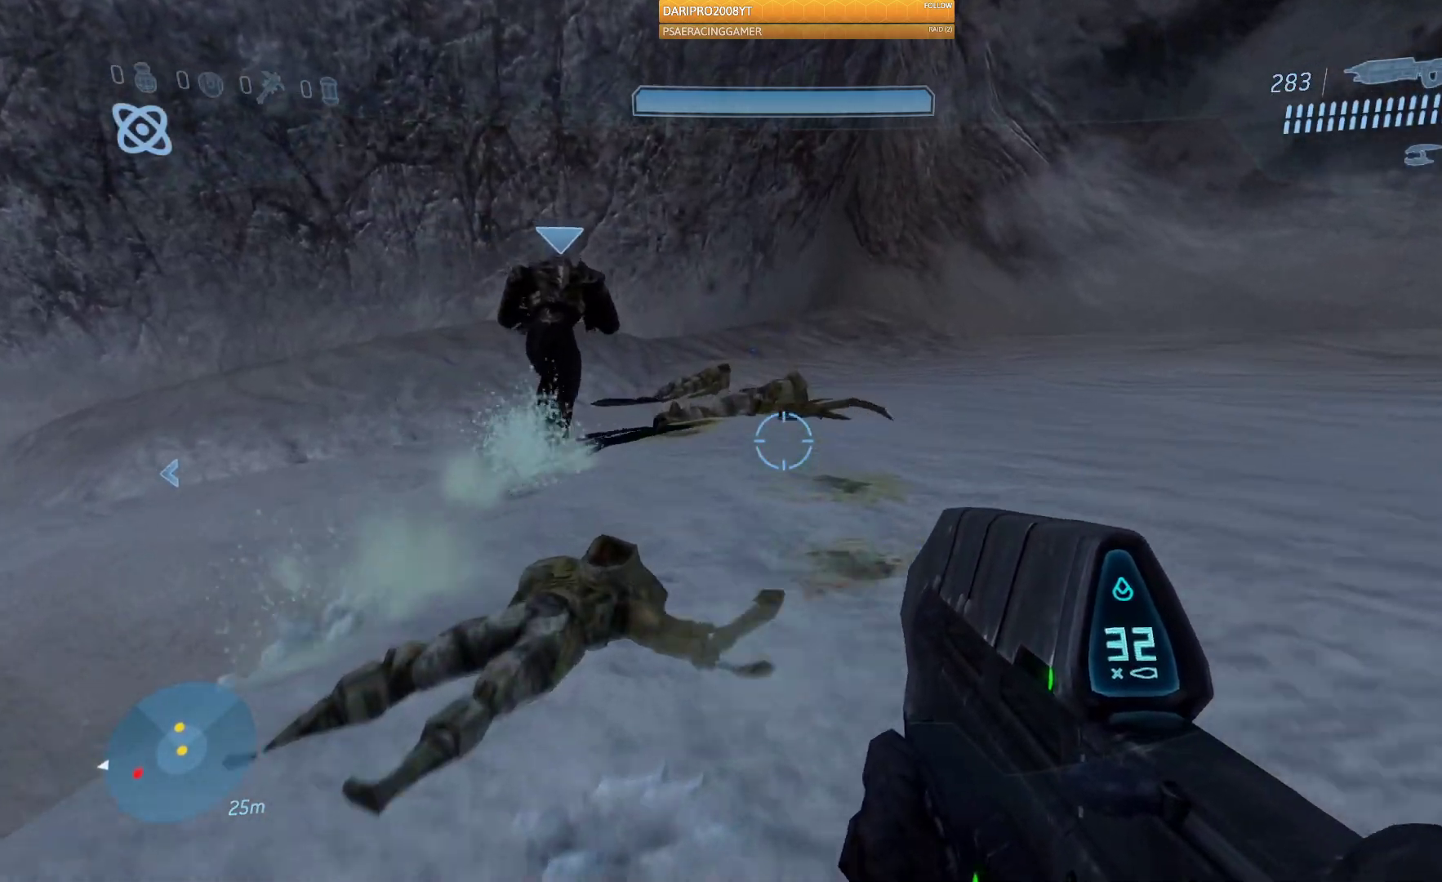
{"dt_ms": 500, "buttons": [], "left_stick": "up", "right_stick": "center", "events": []}
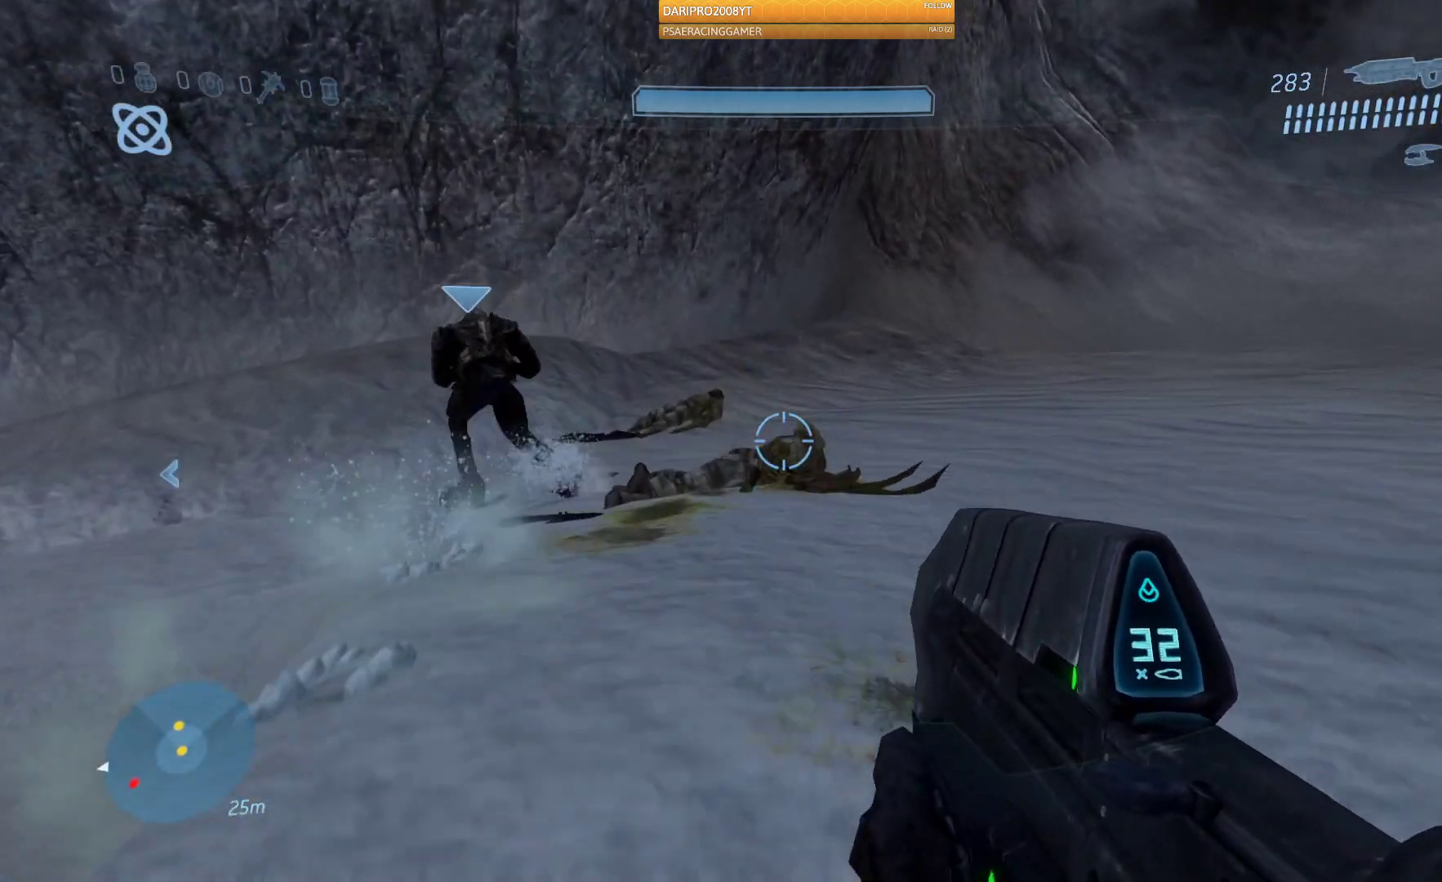
{"dt_ms": 500, "buttons": [], "left_stick": "up", "right_stick": "left", "events": [[283, "right_stick", "left"]]}
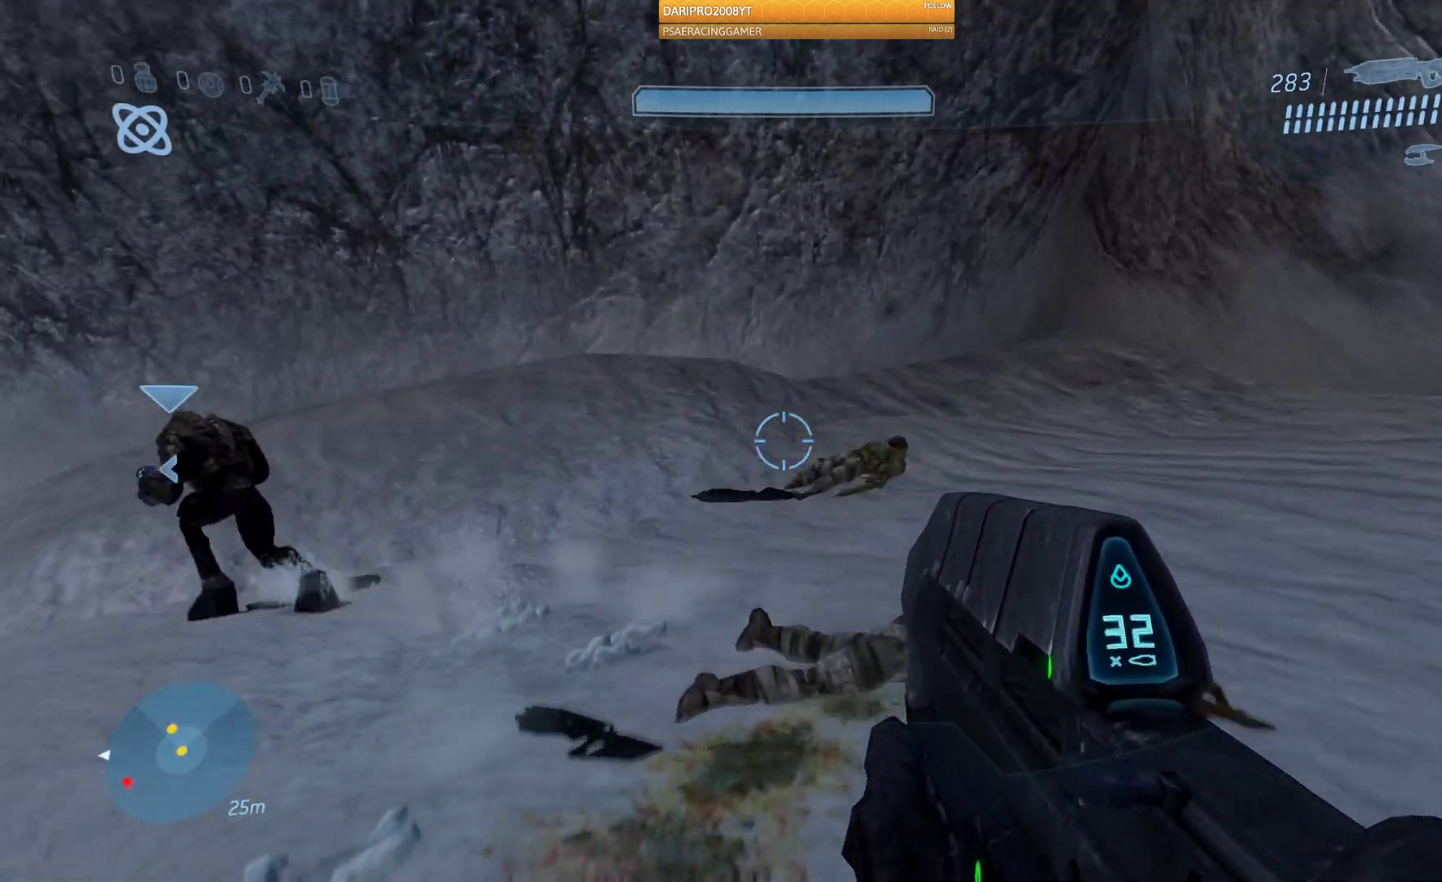
{"dt_ms": 500, "buttons": ["L2"], "left_stick": "up", "right_stick": "center", "events": [[200, "right_stick", "center"], [483, "L2", "down"]]}
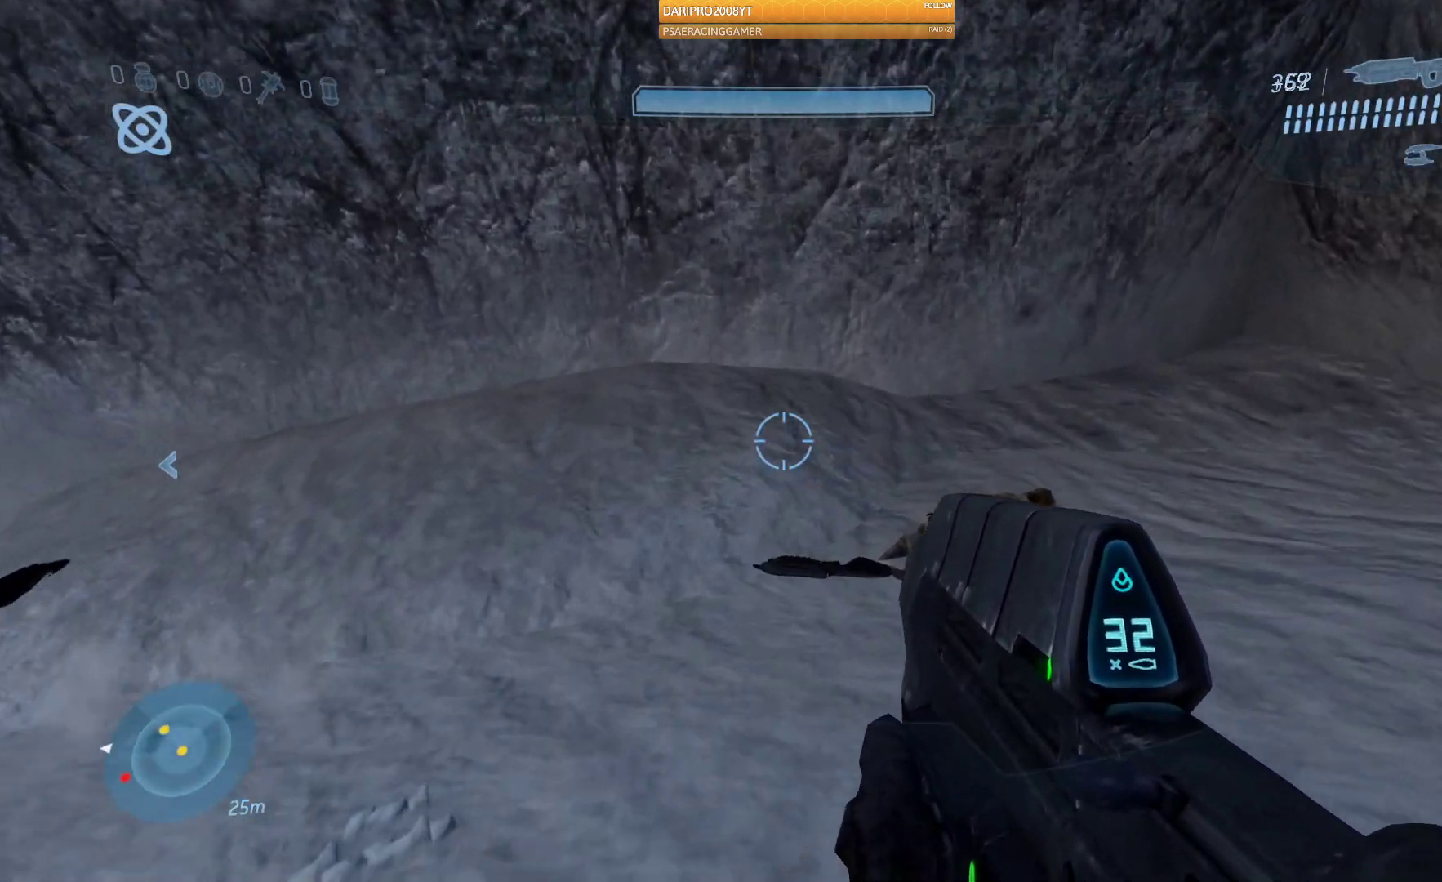
{"dt_ms": 500, "buttons": [], "left_stick": "up-right", "right_stick": "left", "events": [[100, "L2", "up"], [150, "left_stick", "up-right"], [233, "right_stick", "left"]]}
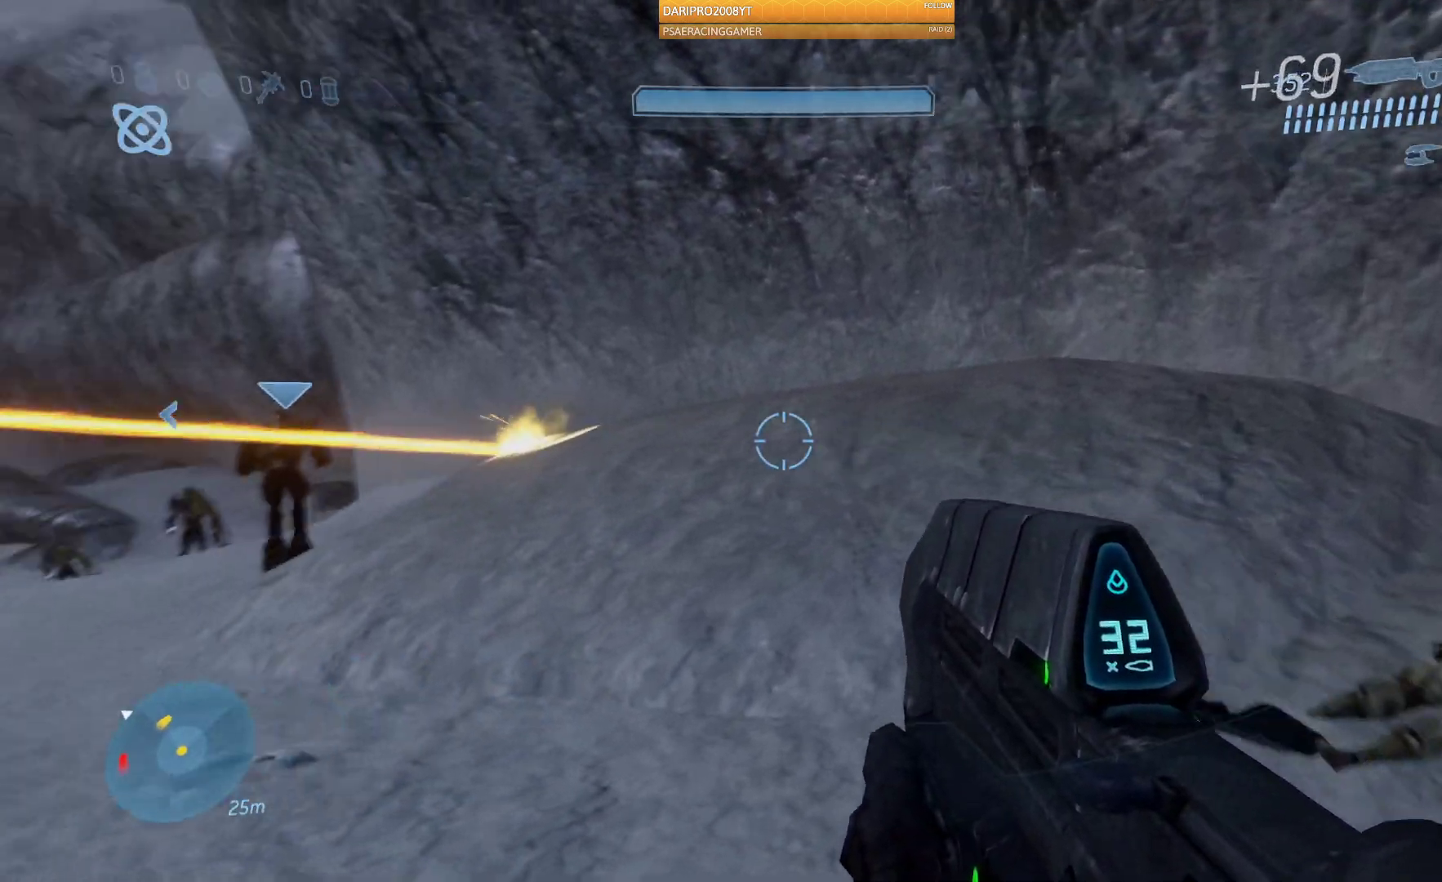
{"dt_ms": 500, "buttons": [], "left_stick": "up-right", "right_stick": "left"}
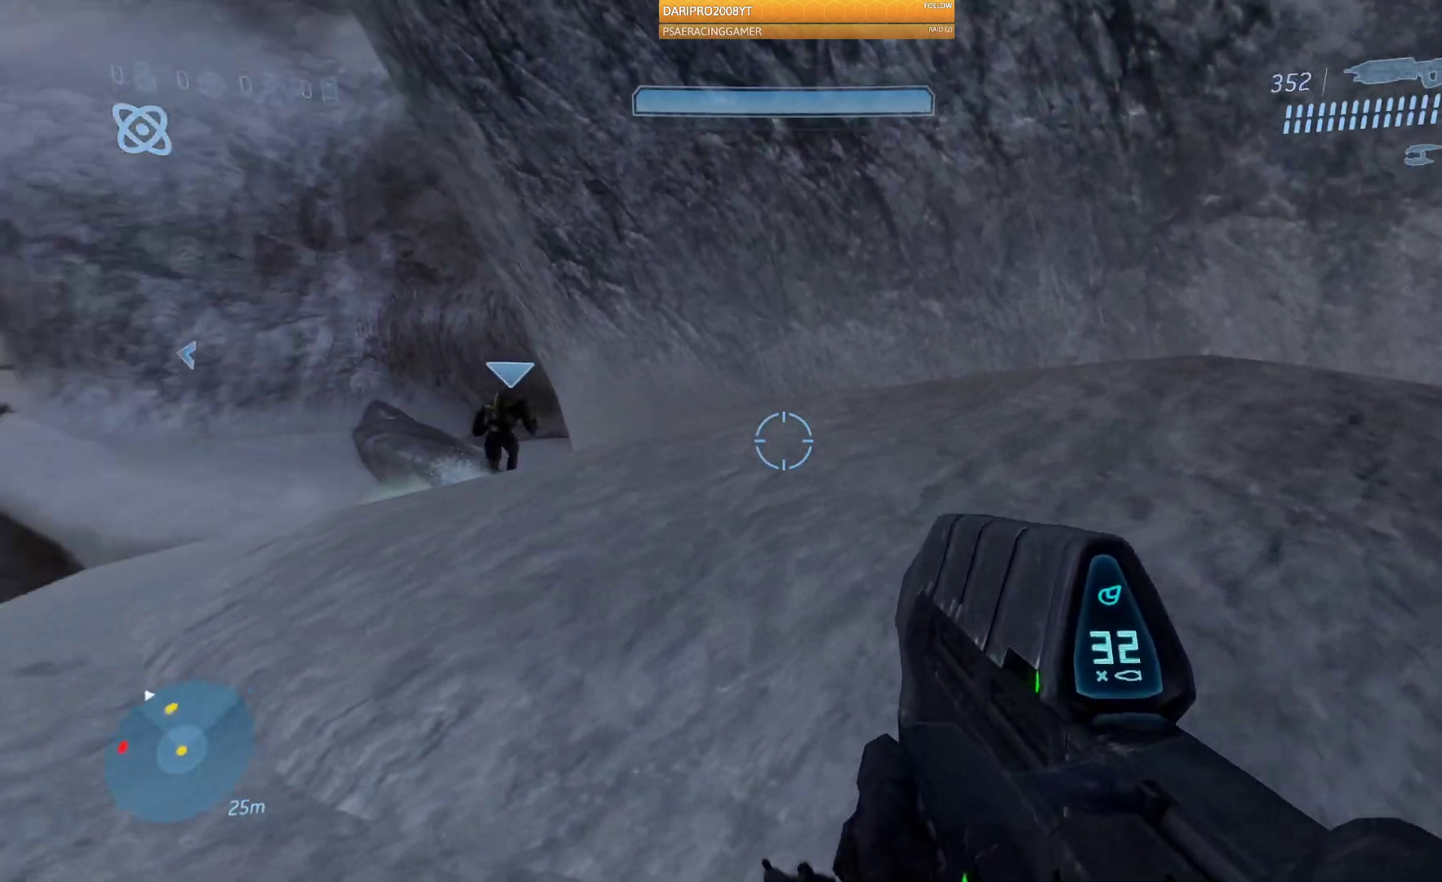
{"dt_ms": 1000, "buttons": [], "left_stick": "up", "right_stick": "right"}
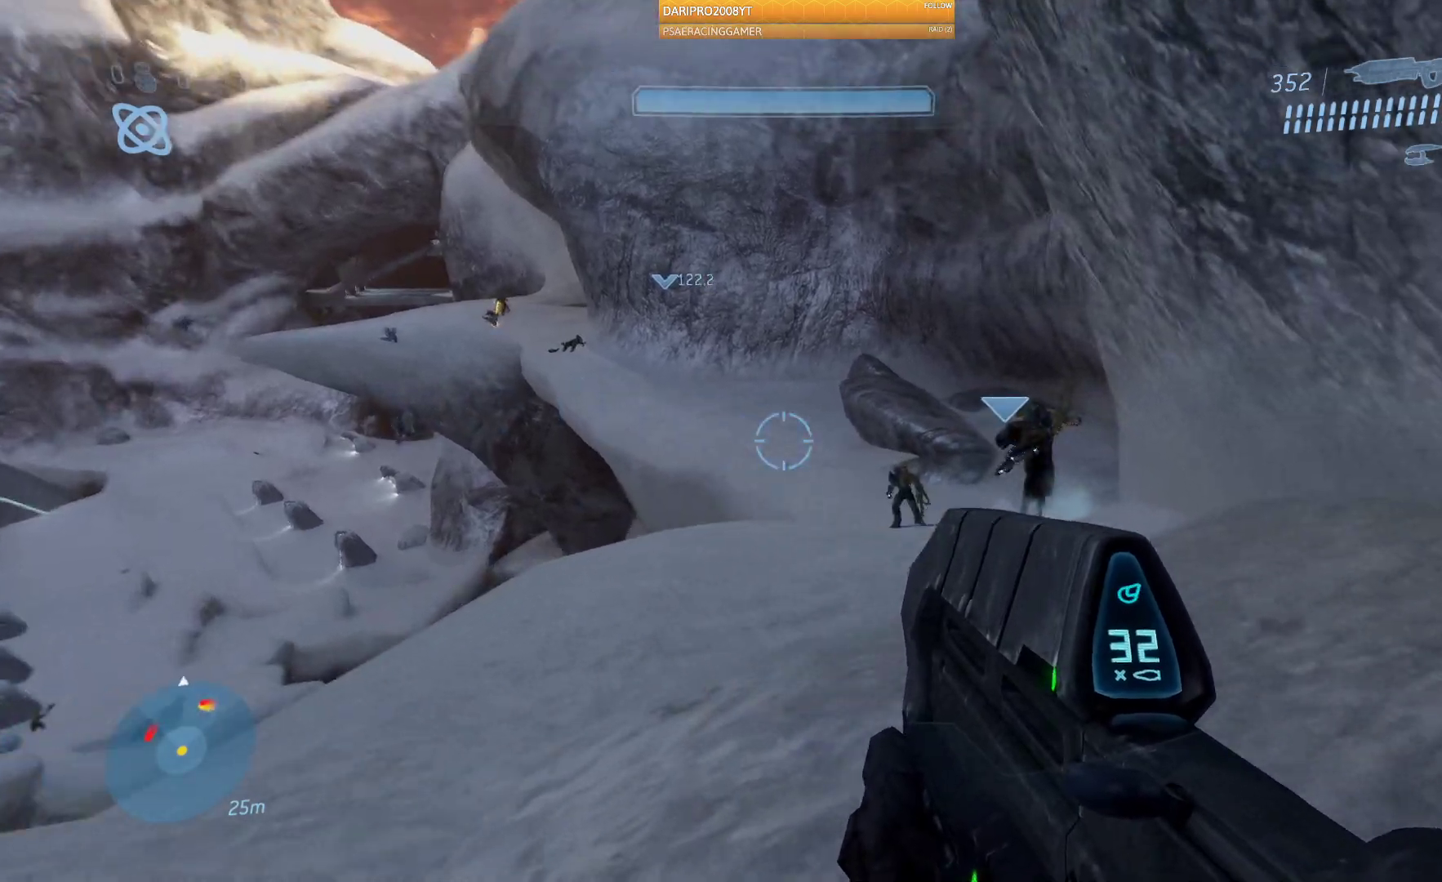
{"dt_ms": 500, "buttons": [], "left_stick": "up", "right_stick": "down-right", "events": [[67, "right_stick", "down-right"]]}
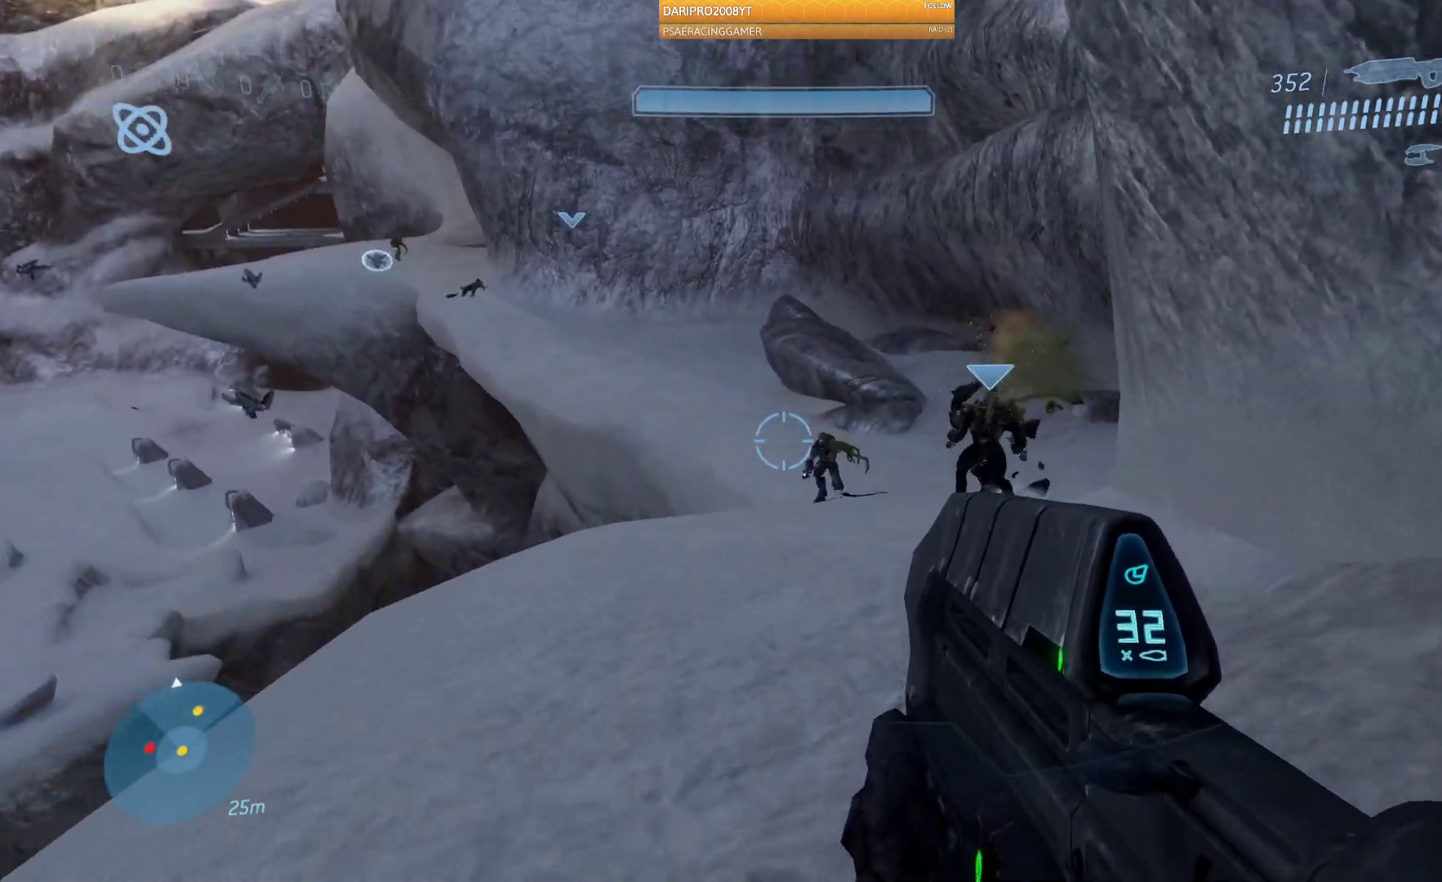
{"dt_ms": 500, "buttons": ["R2"], "left_stick": "up", "right_stick": "down-right", "events": [[183, "R2", "down"]]}
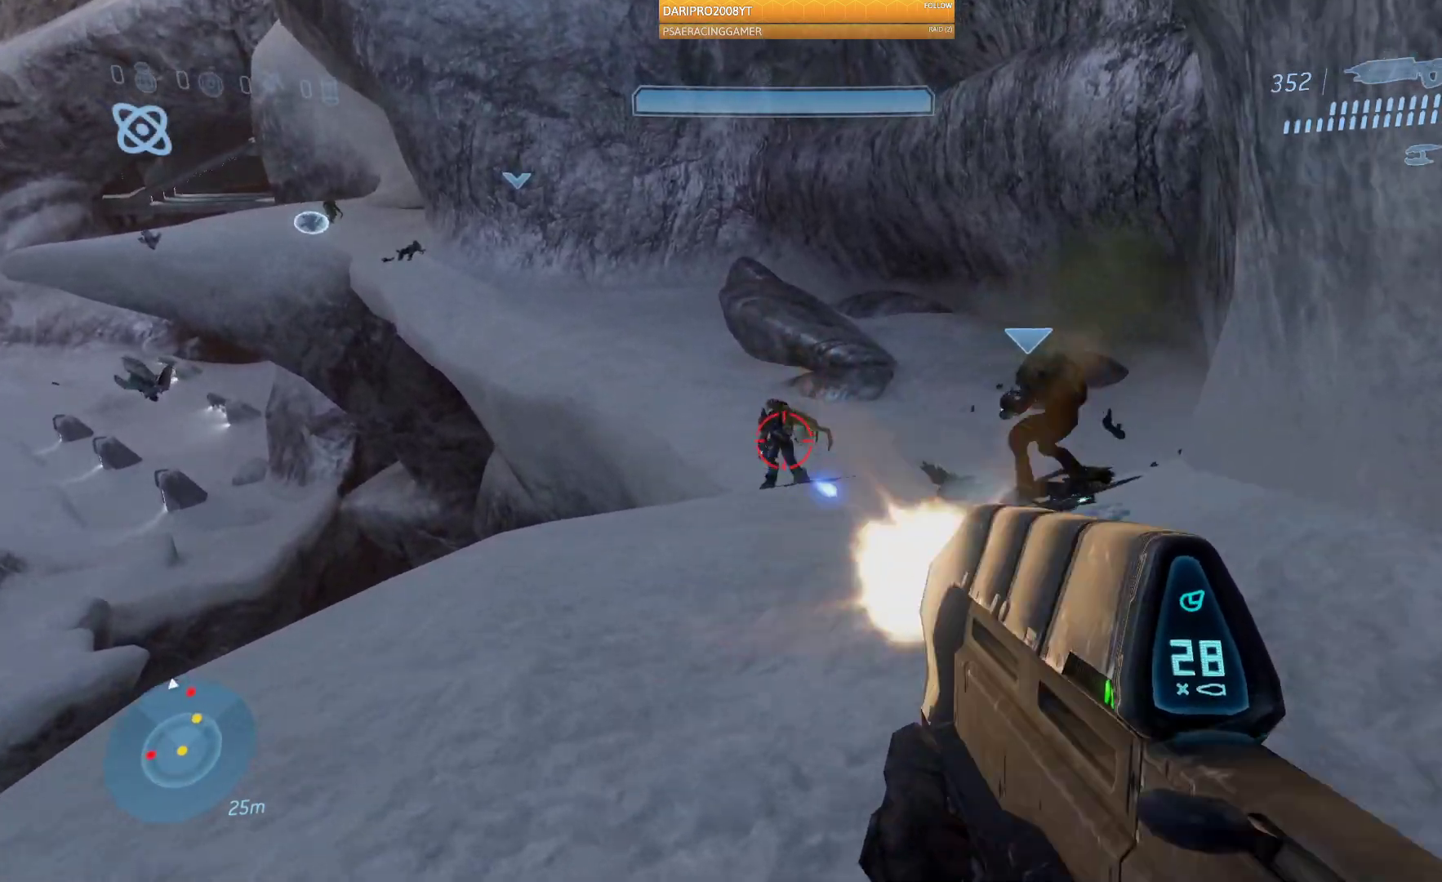
{"dt_ms": 500, "buttons": ["R2"], "left_stick": "up", "right_stick": "center", "events": [[50, "right_stick", "center"], [333, "right_stick", "up"], [433, "right_stick", "center"]]}
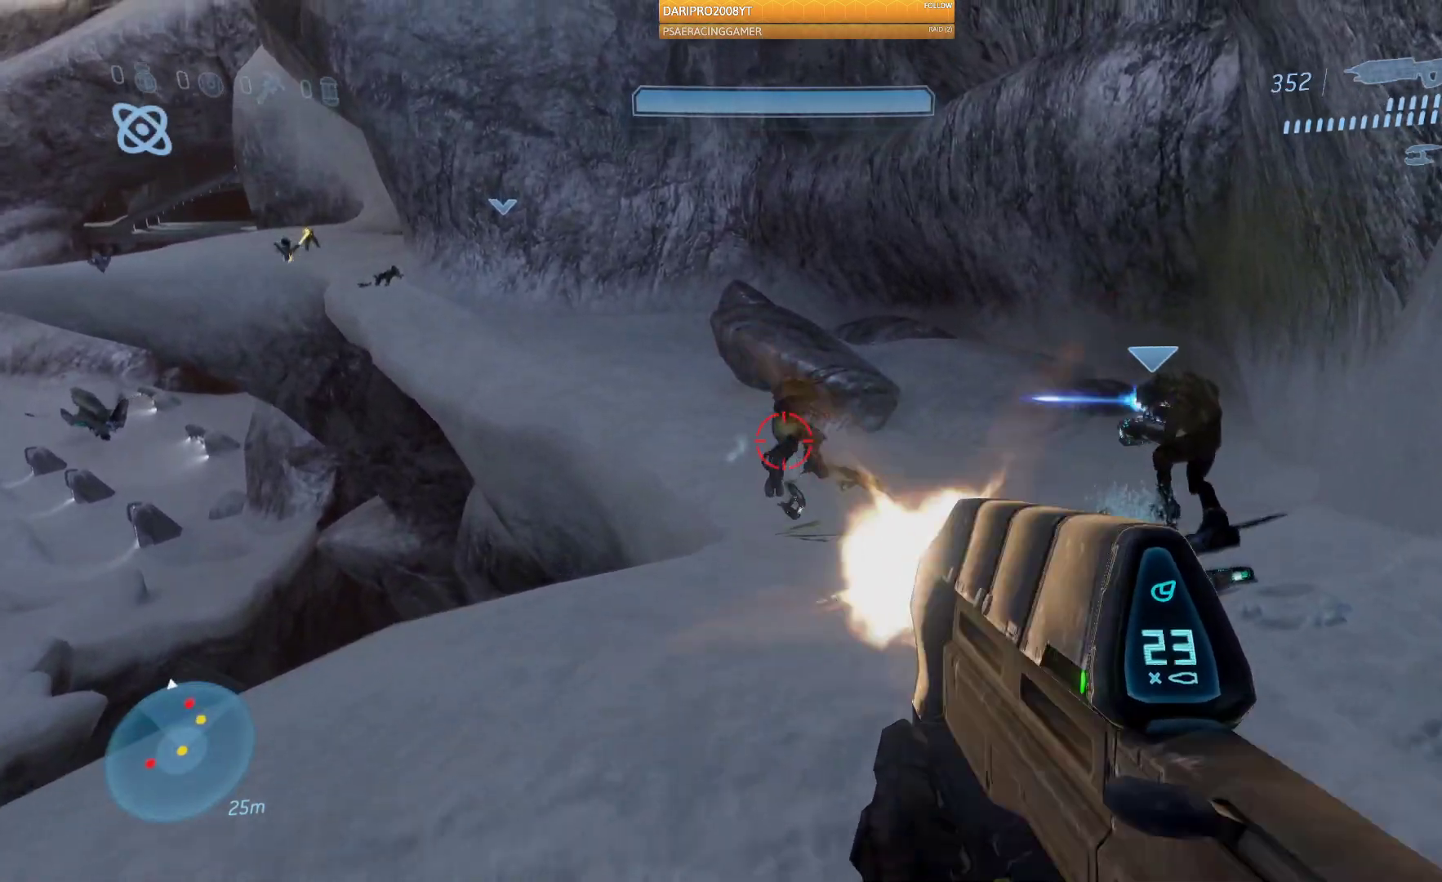
{"dt_ms": 500, "buttons": ["R2"], "left_stick": "center", "right_stick": "up", "events": [[83, "right_stick", "down"], [167, "right_stick", "center"], [283, "right_stick", "up"], [450, "left_stick", "center"]]}
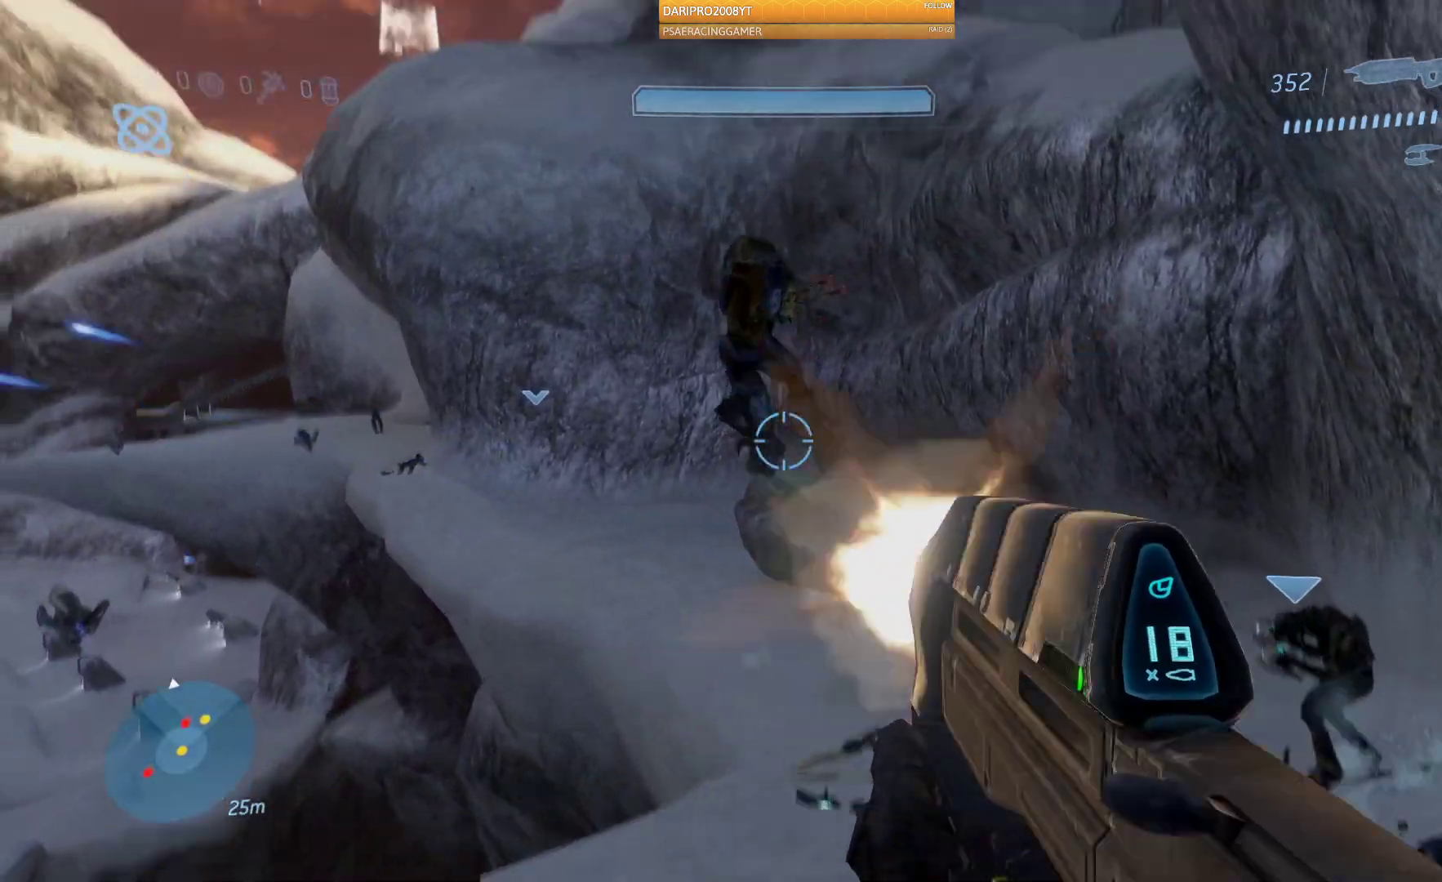
{"dt_ms": 500, "buttons": ["R2"], "left_stick": "down", "right_stick": "center", "events": [[33, "left_stick", "down"], [167, "right_stick", "up-left"], [183, "R2", "up"], [233, "R2", "down"], [467, "right_stick", "center"]]}
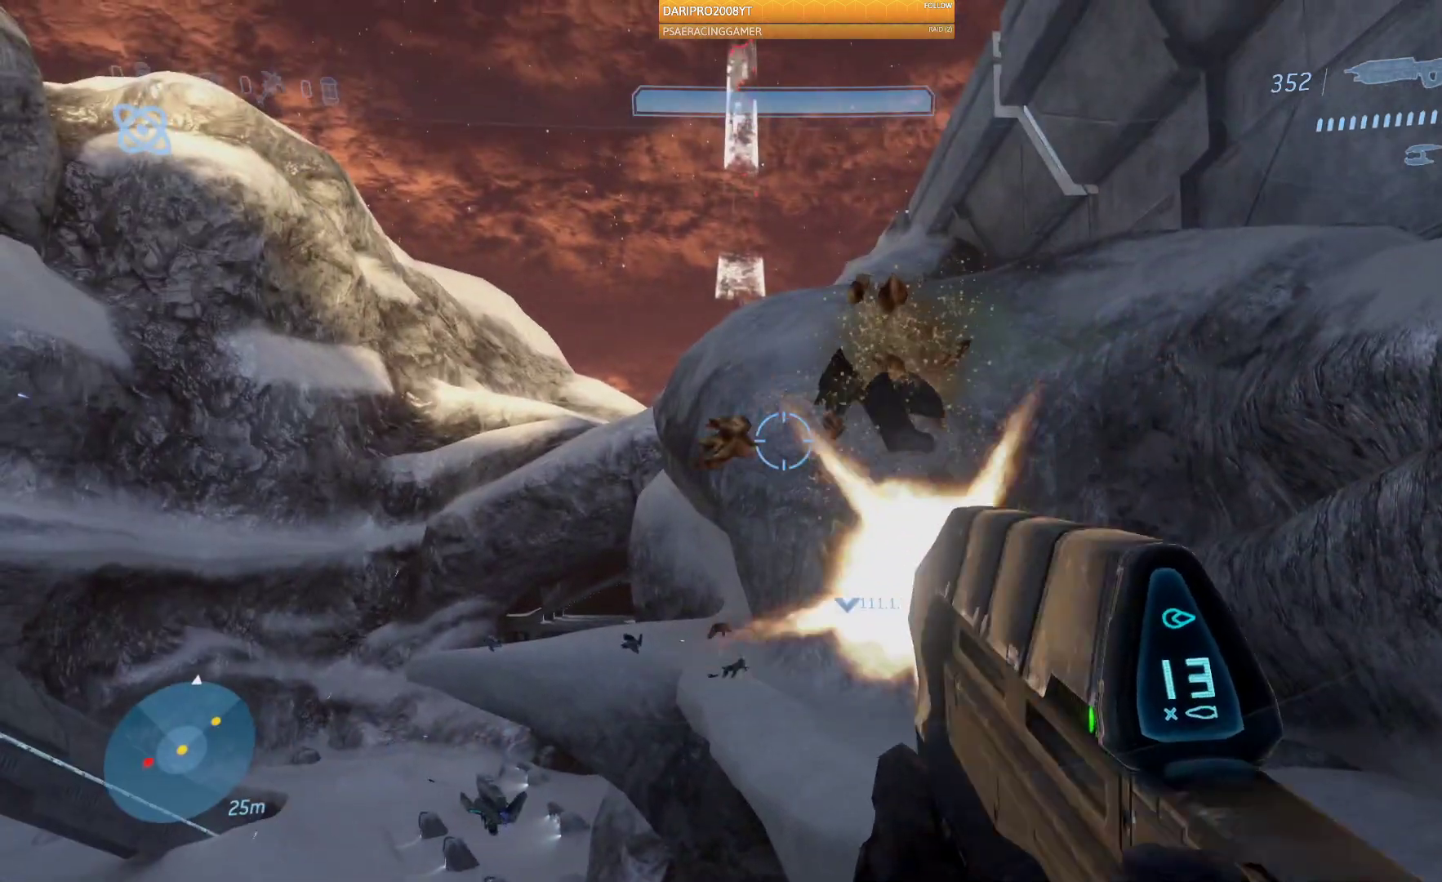
{"dt_ms": 500, "buttons": ["R1"], "left_stick": "up", "right_stick": "down-right"}
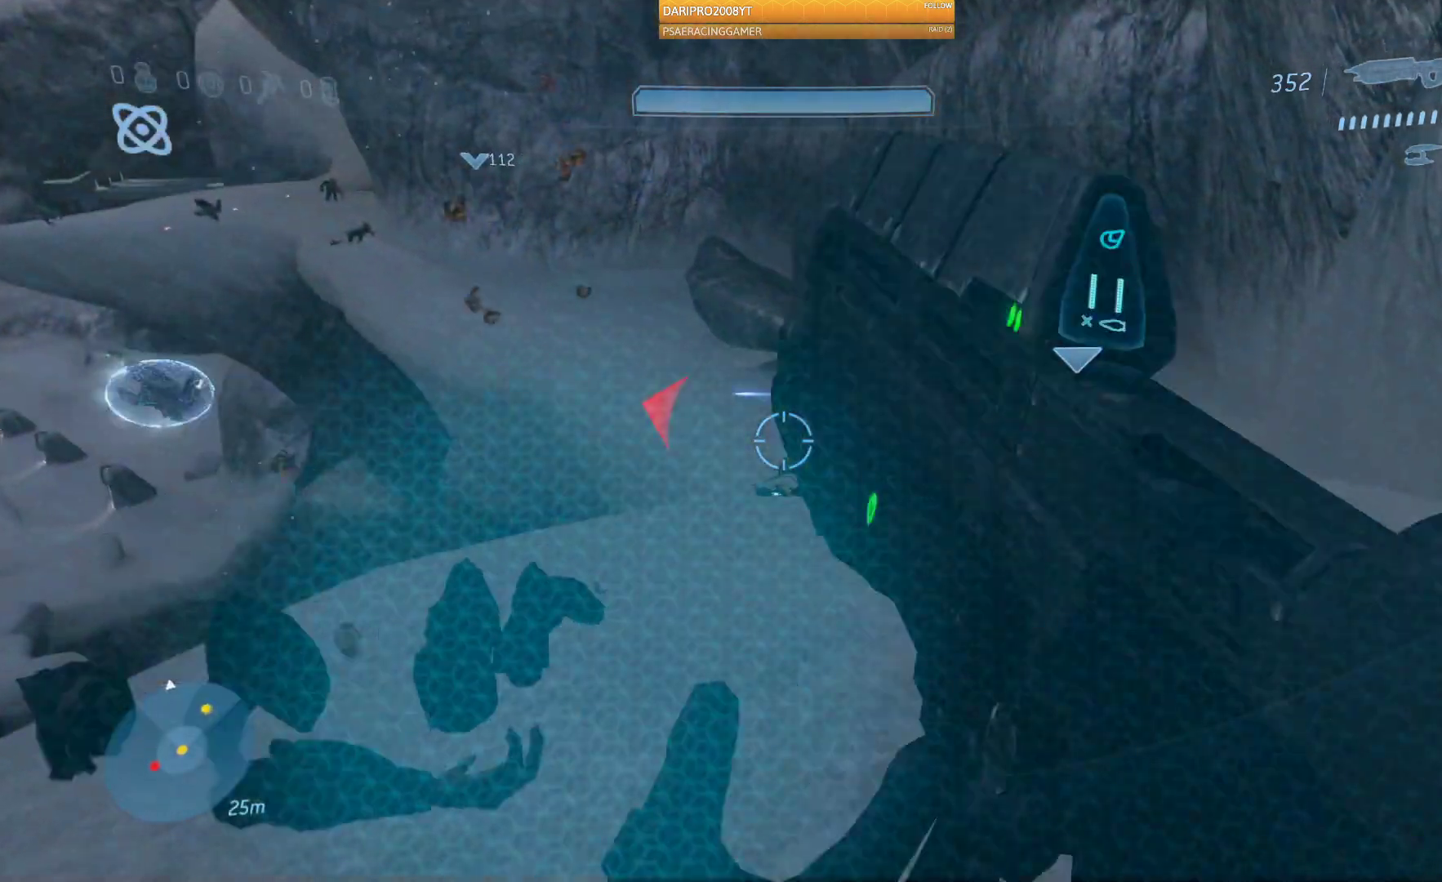
{"dt_ms": 500, "buttons": [], "left_stick": "up", "right_stick": "center", "events": [[67, "R1", "up"], [500, "right_stick", "center"]]}
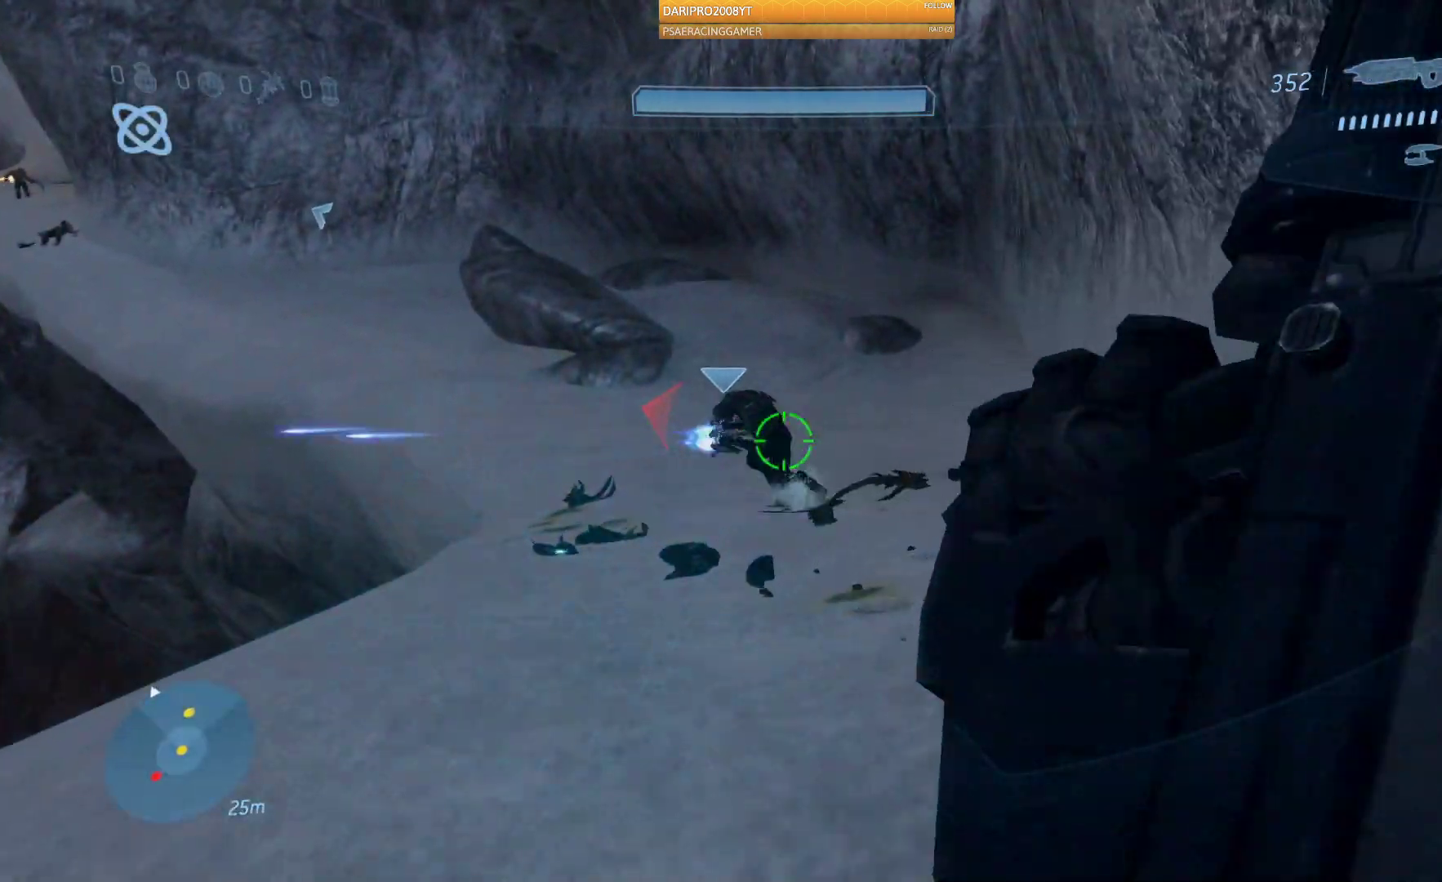
{"dt_ms": 500, "buttons": [], "left_stick": "up", "right_stick": "center", "events": []}
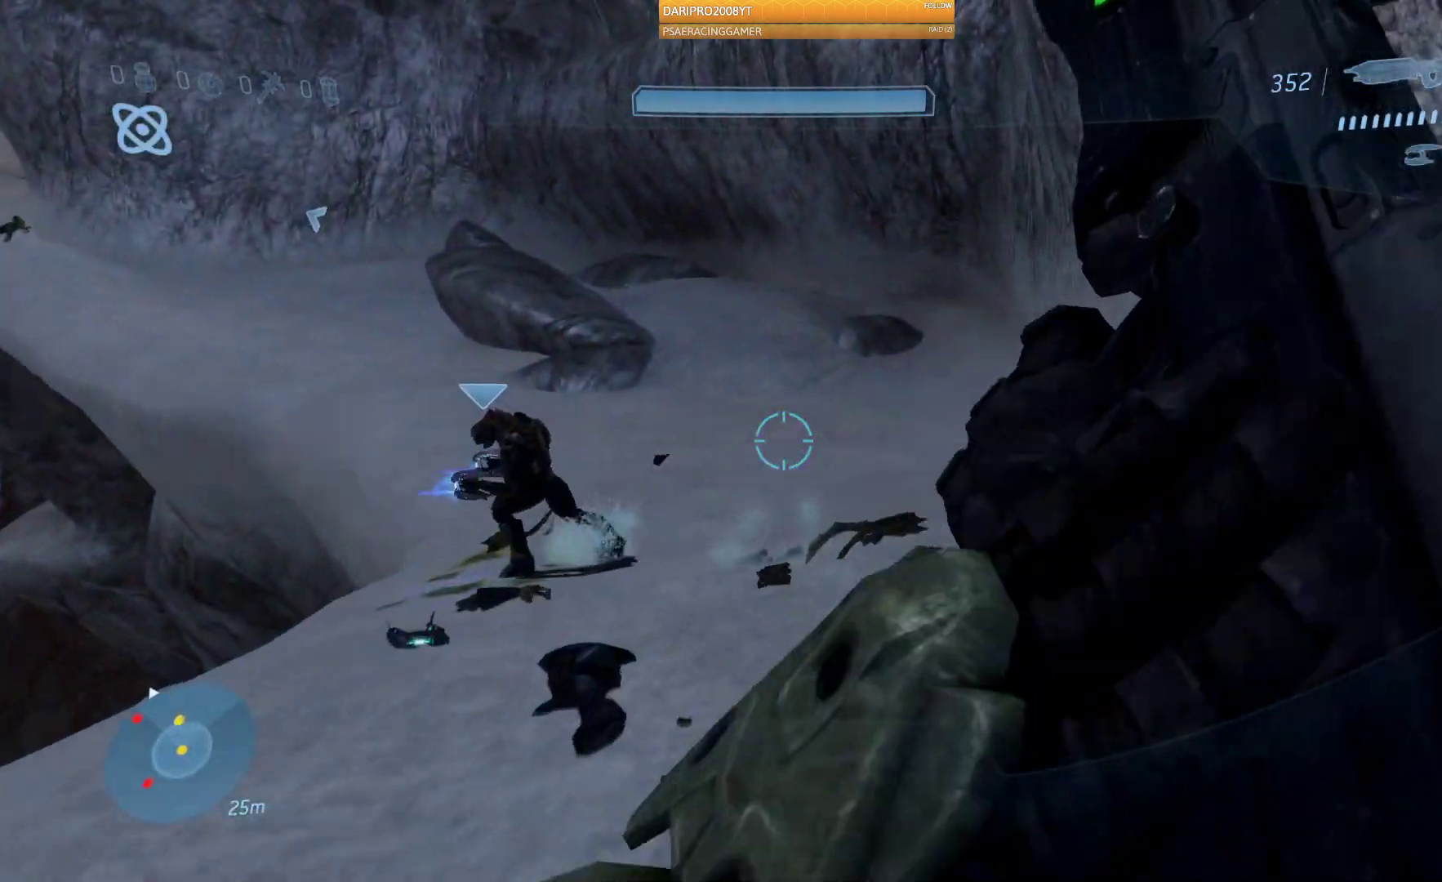
{"dt_ms": 500, "buttons": [], "left_stick": "up-right", "right_stick": "left", "events": [[250, "right_stick", "left"], [400, "left_stick", "up-right"]]}
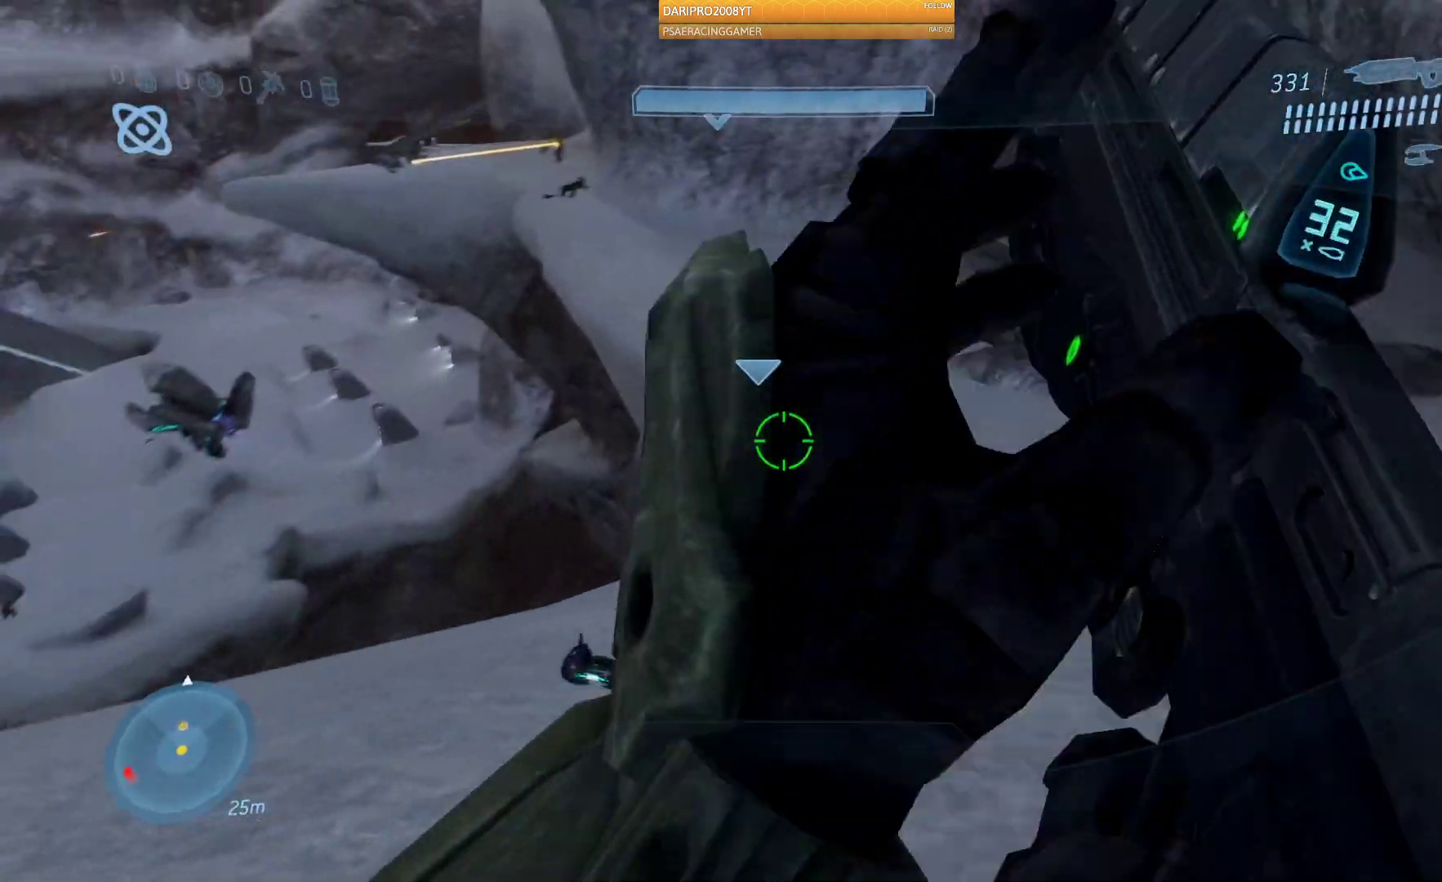
{"dt_ms": 500, "buttons": [], "left_stick": "up-right", "right_stick": "left", "events": []}
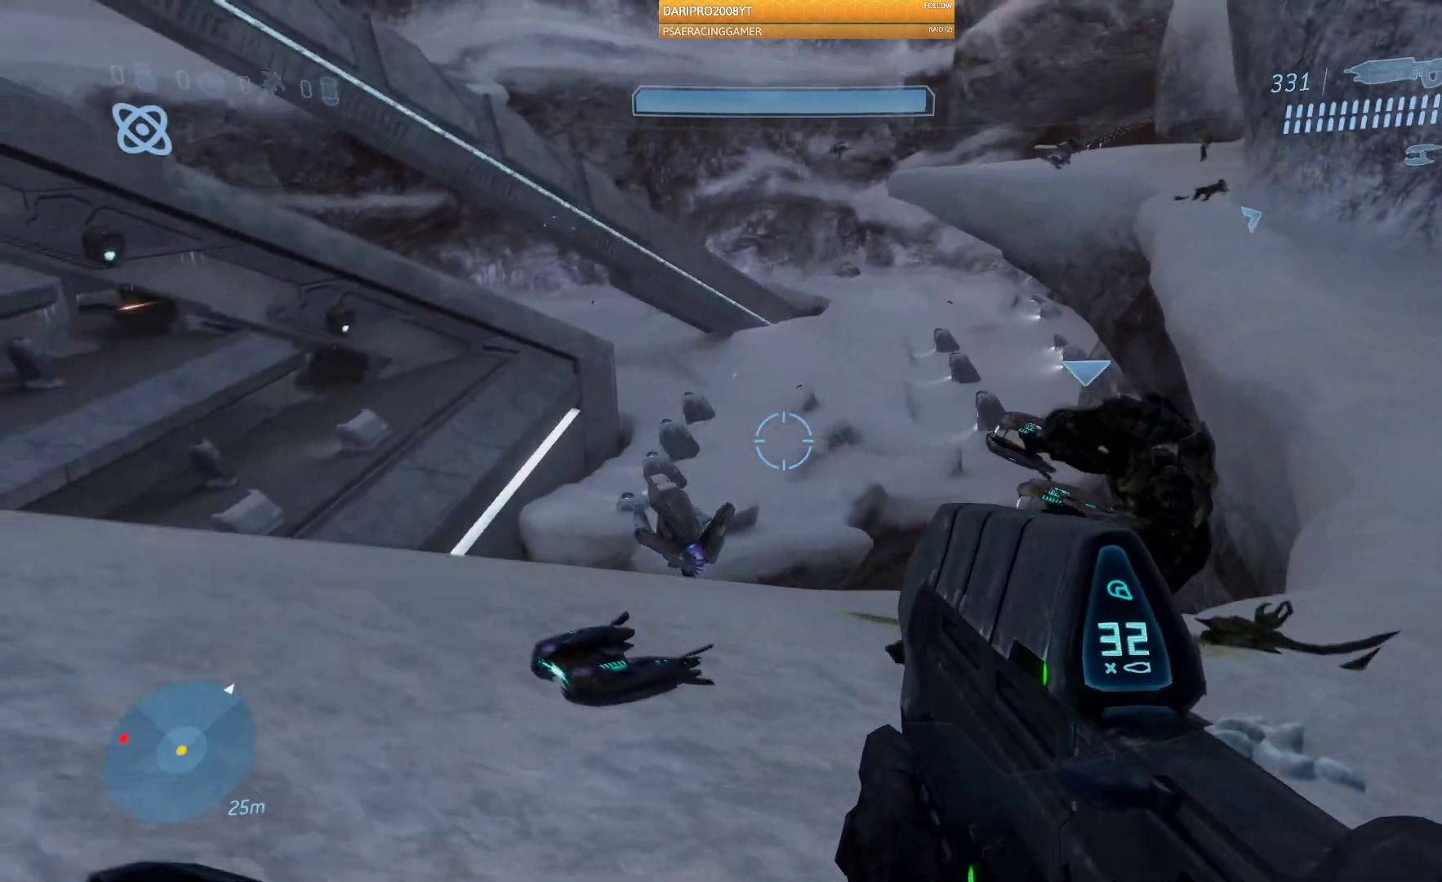
{"dt_ms": 500, "buttons": [], "left_stick": "up-right", "right_stick": "up-right", "events": [[33, "right_stick", "down-left"], [200, "right_stick", "center"], [250, "right_stick", "up-right"]]}
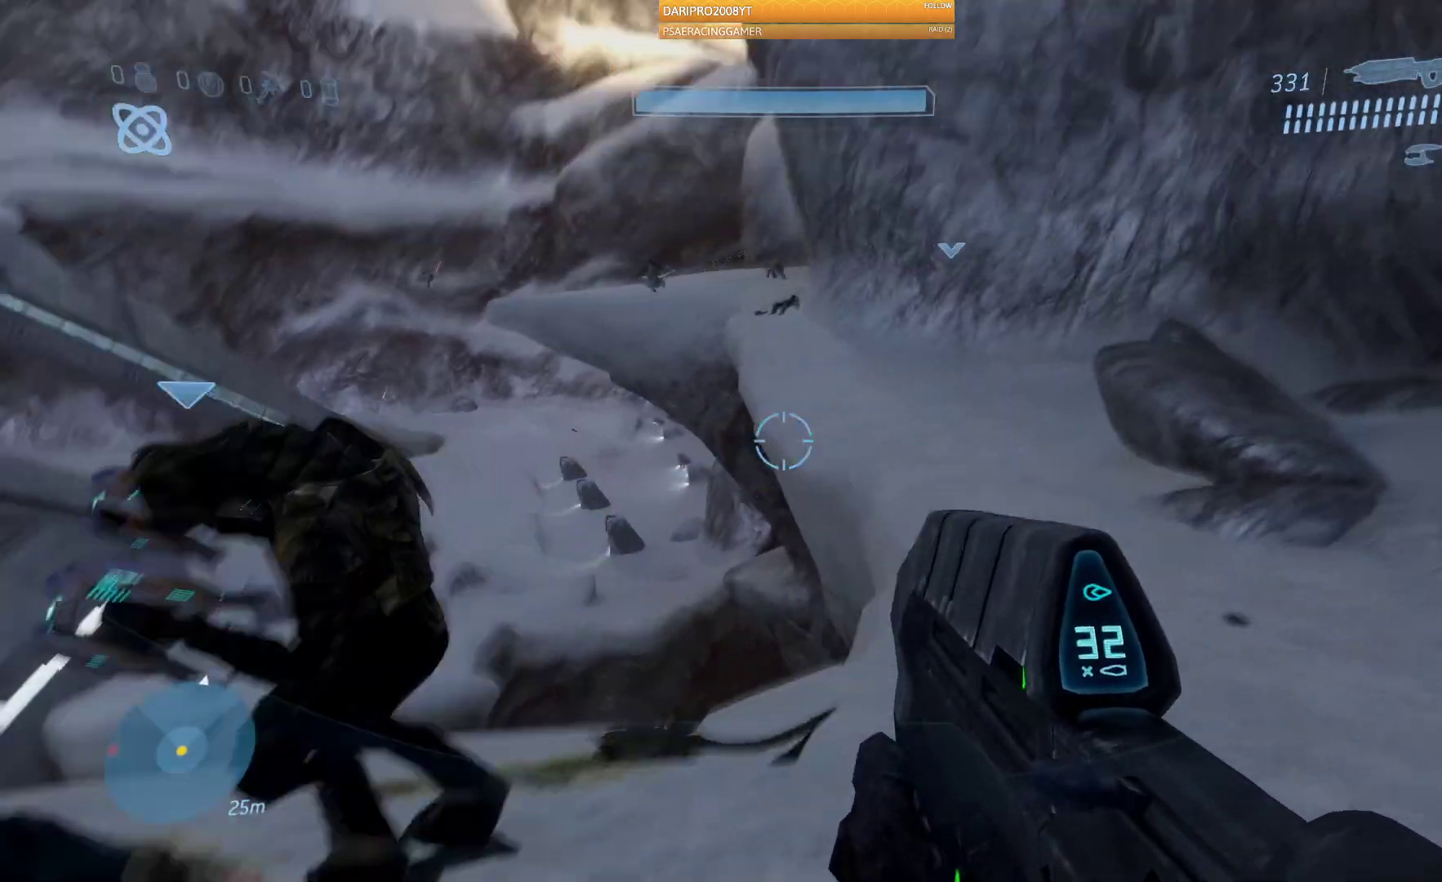
{"dt_ms": 500, "buttons": [], "left_stick": "up-right", "right_stick": "center", "events": [[183, "right_stick", "center"]]}
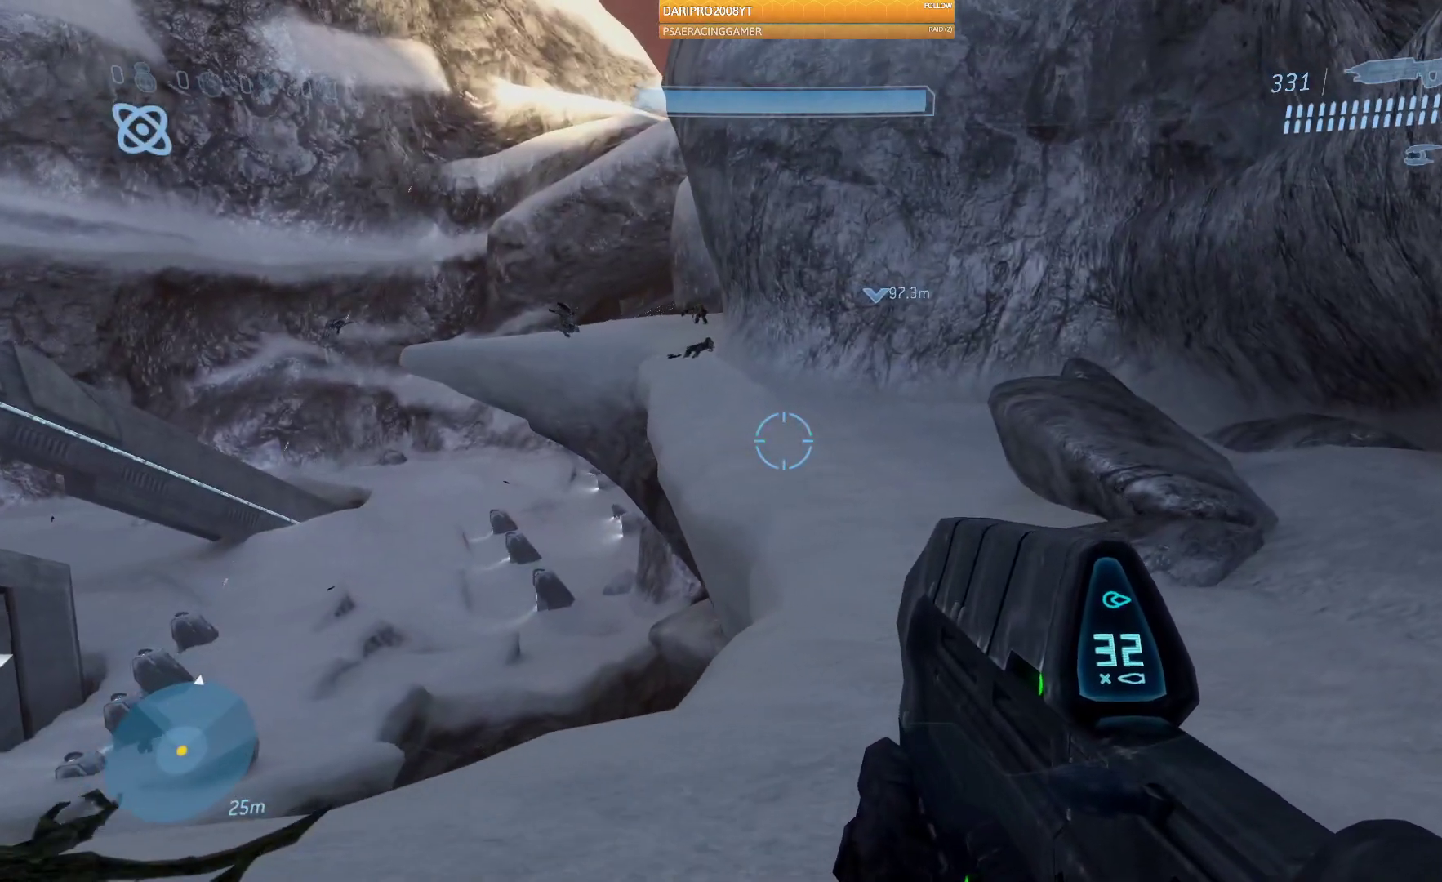
{"dt_ms": 500, "buttons": [], "left_stick": "up-right", "right_stick": "center", "events": []}
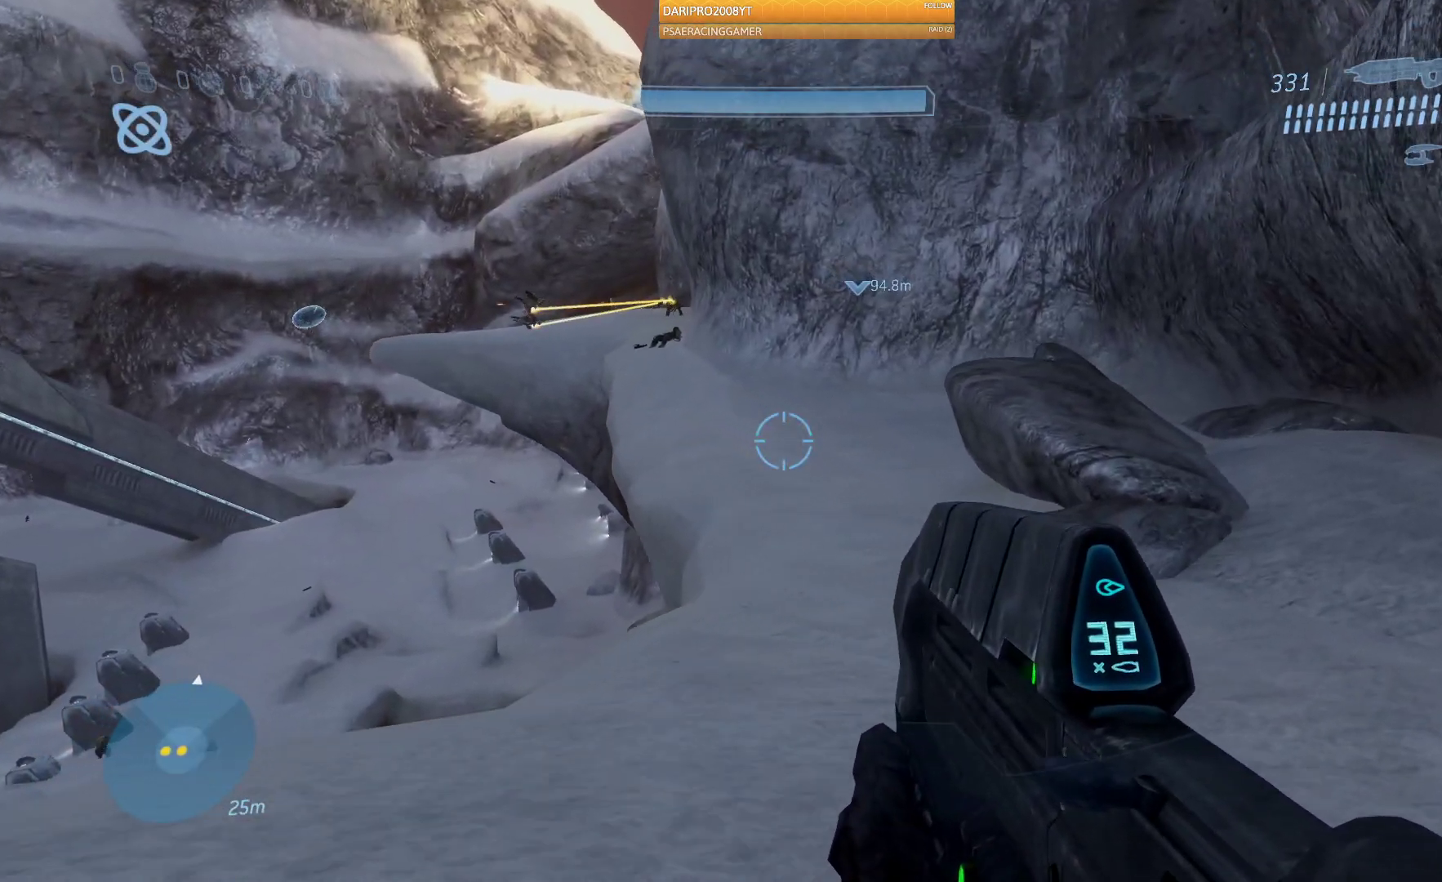
{"dt_ms": 500, "buttons": [], "left_stick": "up-right", "right_stick": "center", "events": []}
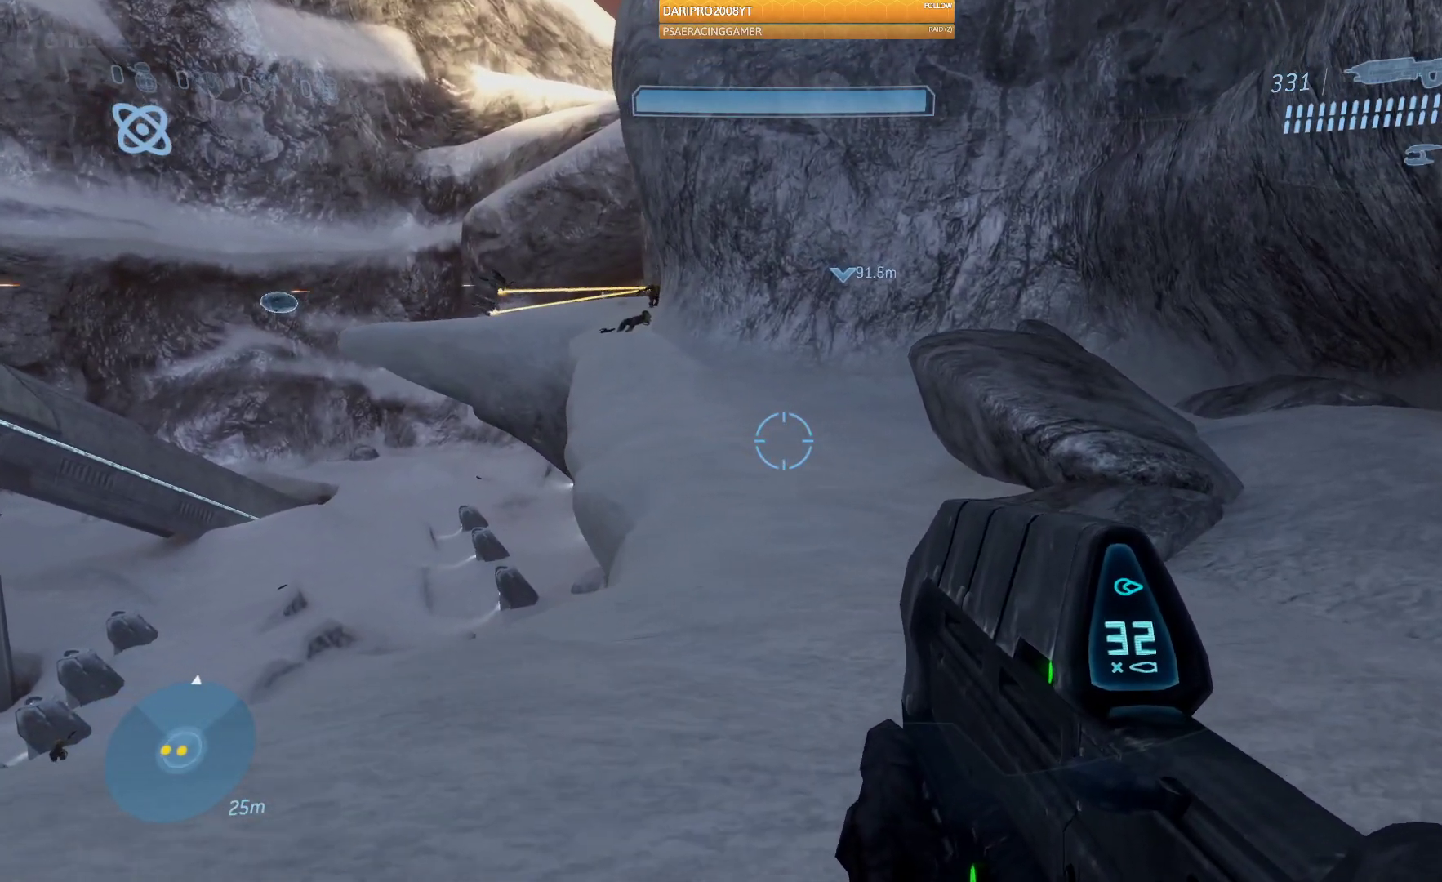
{"dt_ms": 500, "buttons": [], "left_stick": "up-right", "right_stick": "center", "events": [[50, "right_stick", "up-left"], [283, "right_stick", "center"]]}
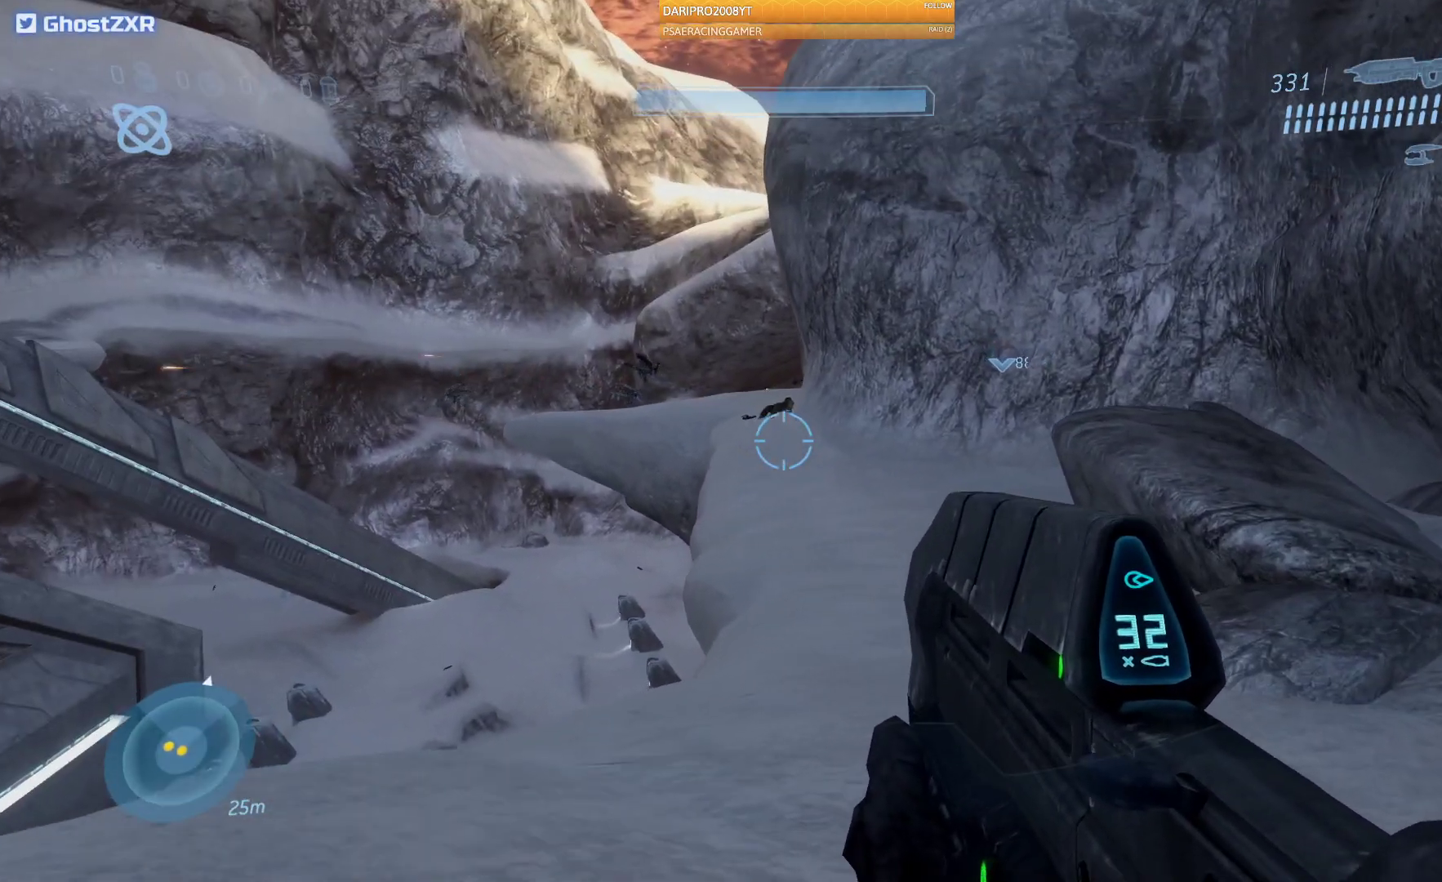
{"dt_ms": 500, "buttons": [], "left_stick": "up-right", "right_stick": "center", "events": []}